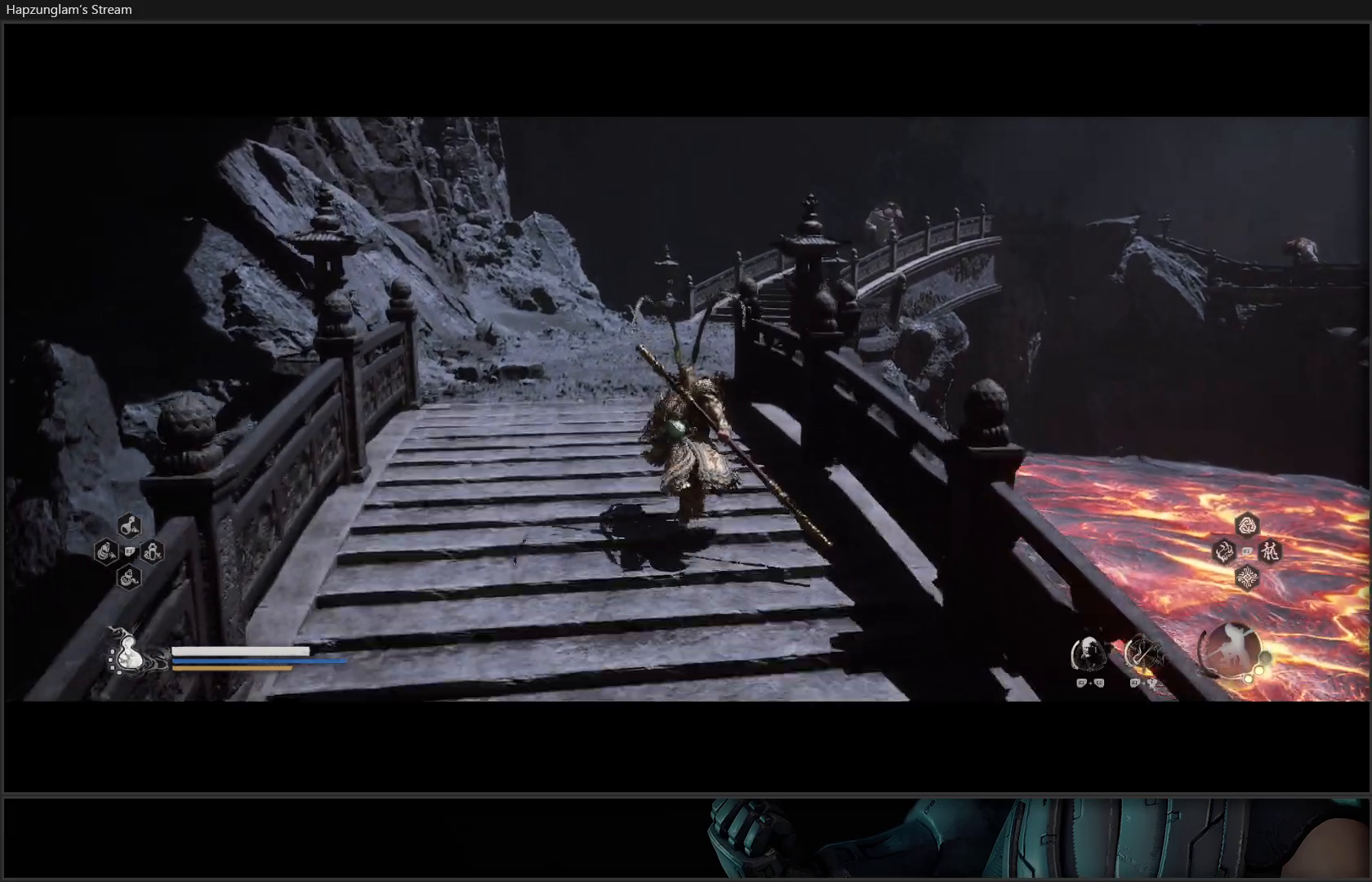
Gameplay with a controller (Xbox layout); each line is a JSON object with the inputs held at the frame after it. "events" lists button and stick changes between this image and that frame as [ms after this image, input, new state], when the widget could be followed in between. Not read: Z.
{"buttons": [], "left_stick": "up", "right_stick": "center", "events": [[117, "R3", "down"], [284, "R3", "up"]]}
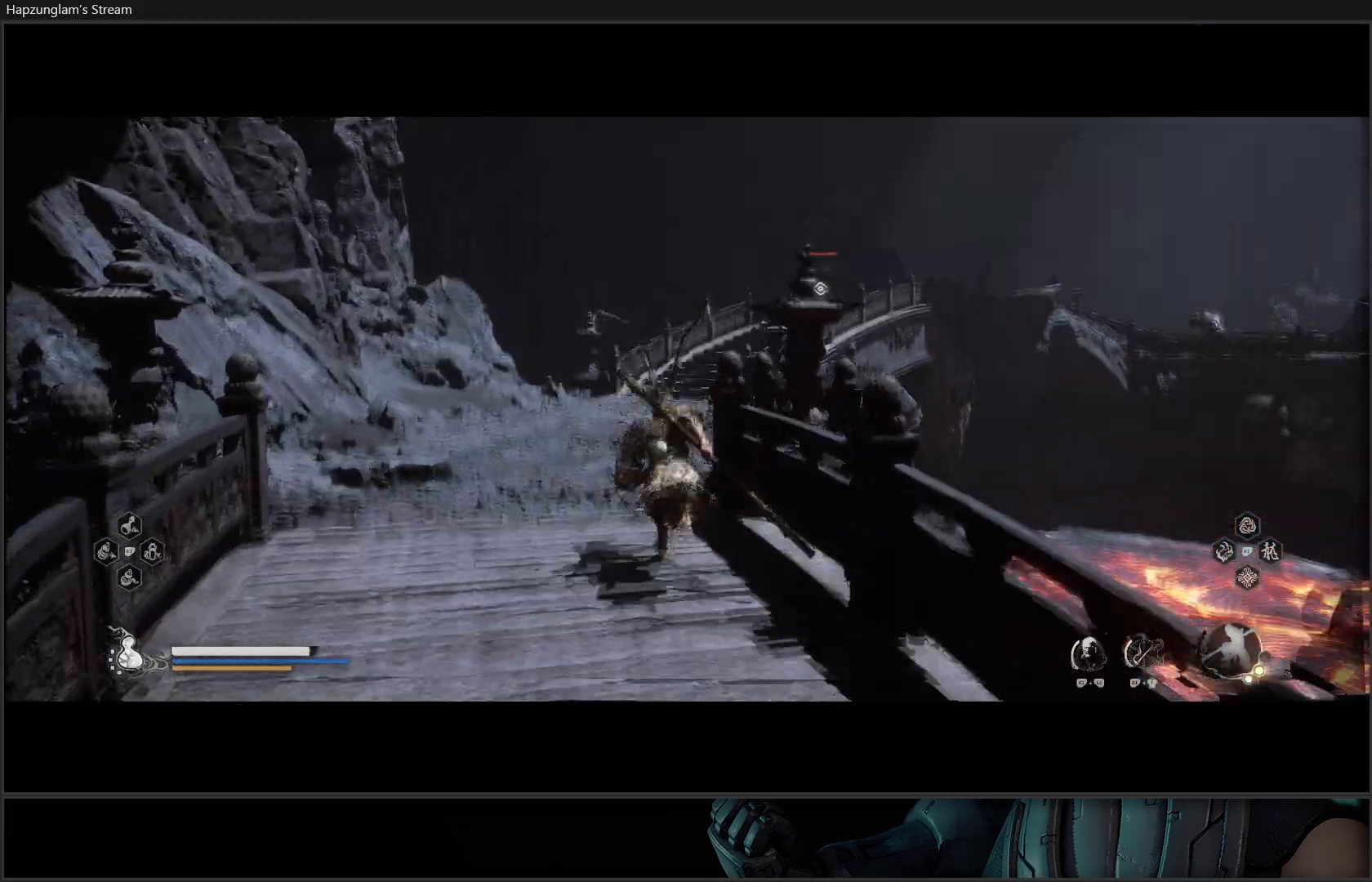
{"buttons": [], "left_stick": "up-left", "right_stick": "center", "events": [[250, "left_stick", "up-left"]]}
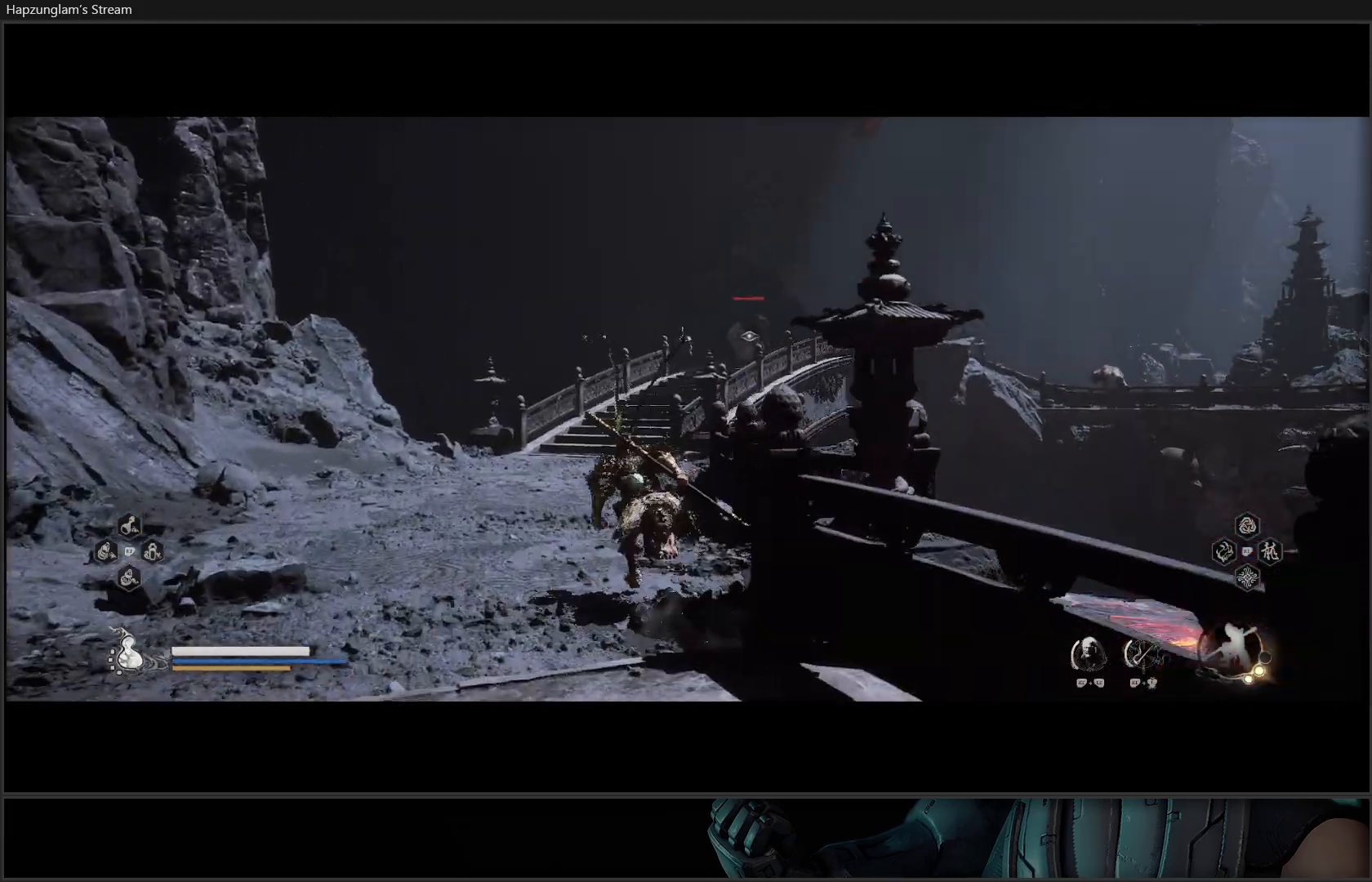
{"buttons": [], "left_stick": "up", "right_stick": "center", "events": [[117, "left_stick", "up"]]}
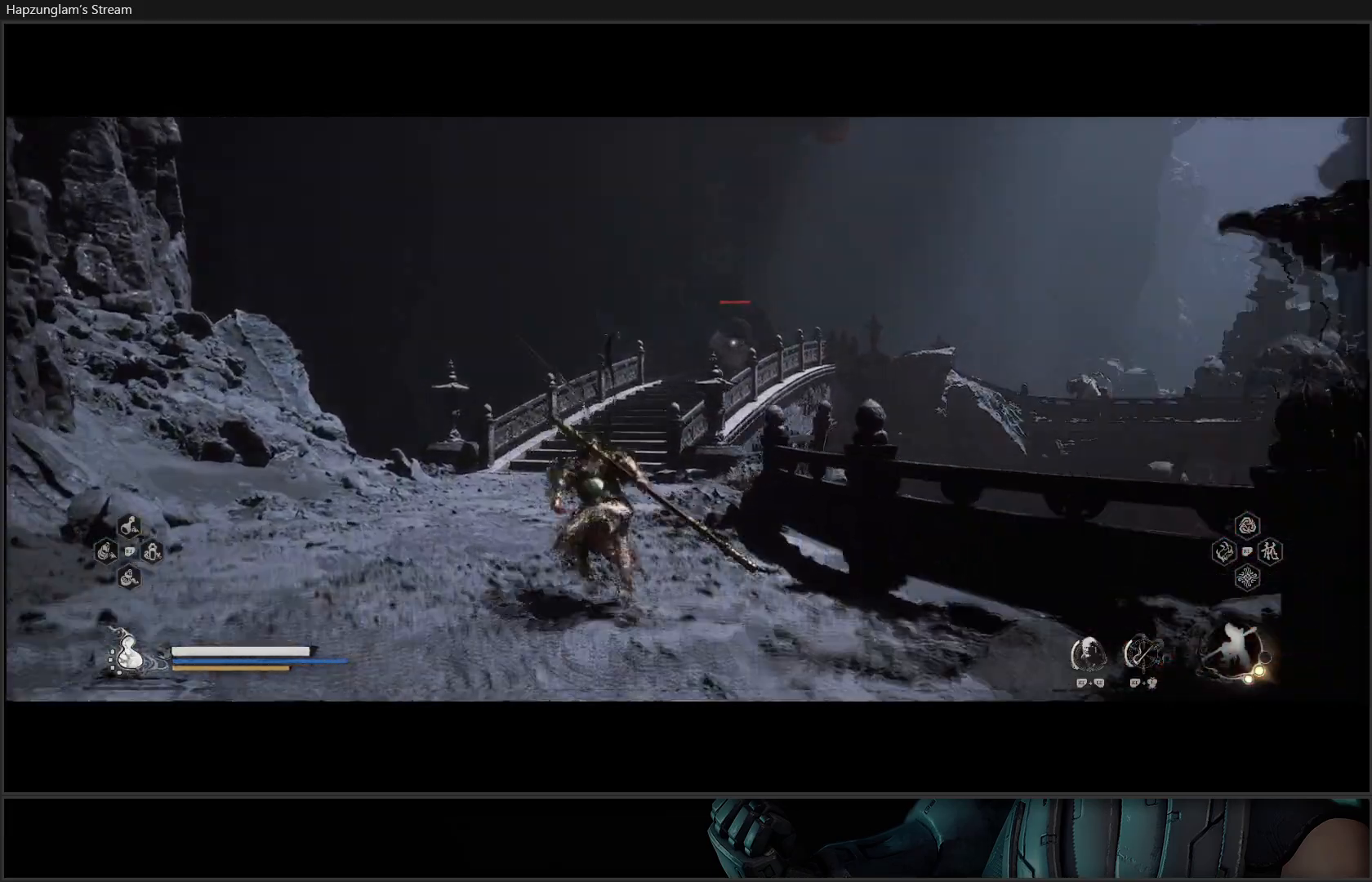
{"buttons": [], "left_stick": "up", "right_stick": "center", "events": []}
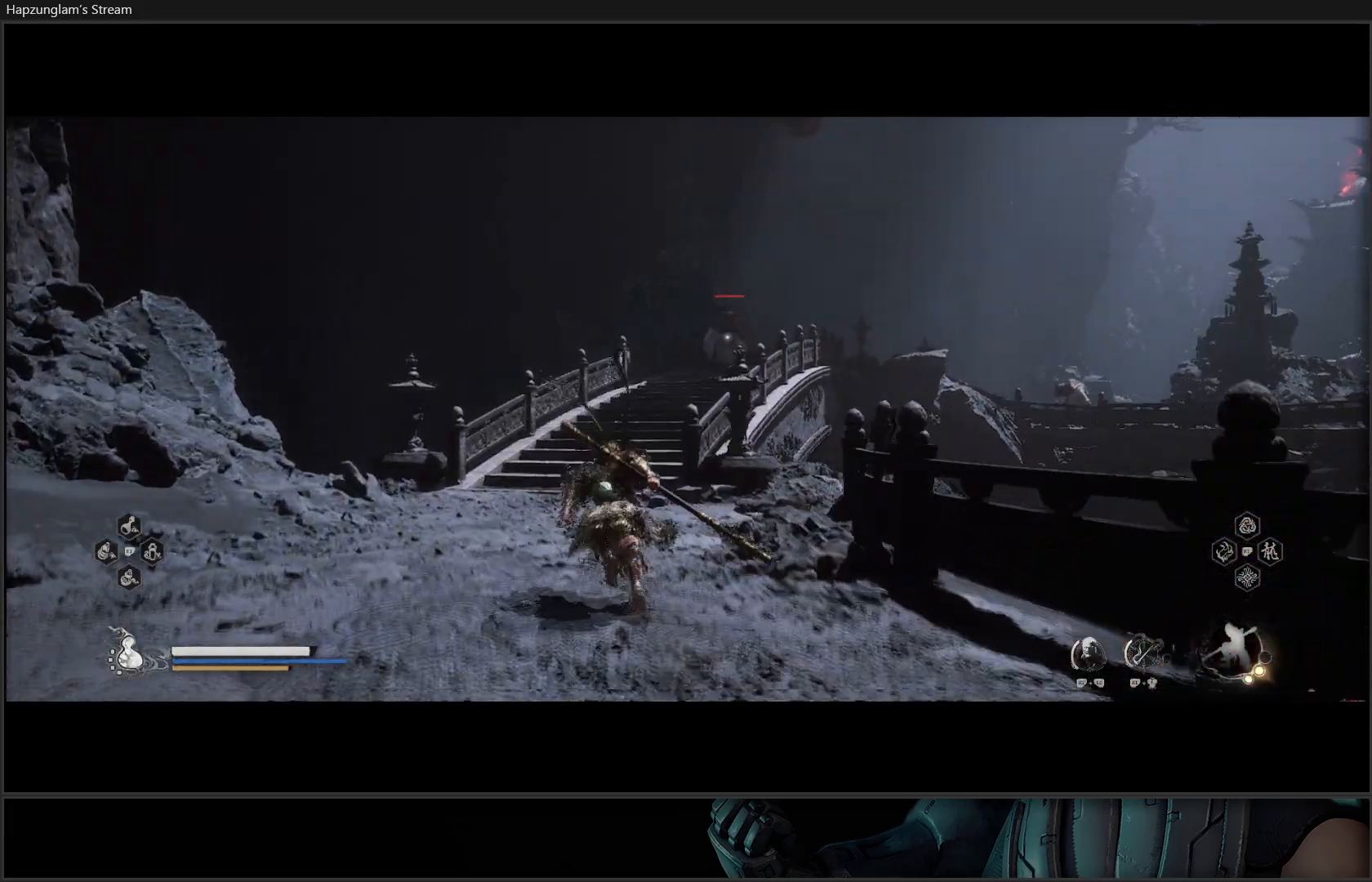
{"buttons": [], "left_stick": "up", "right_stick": "center", "events": []}
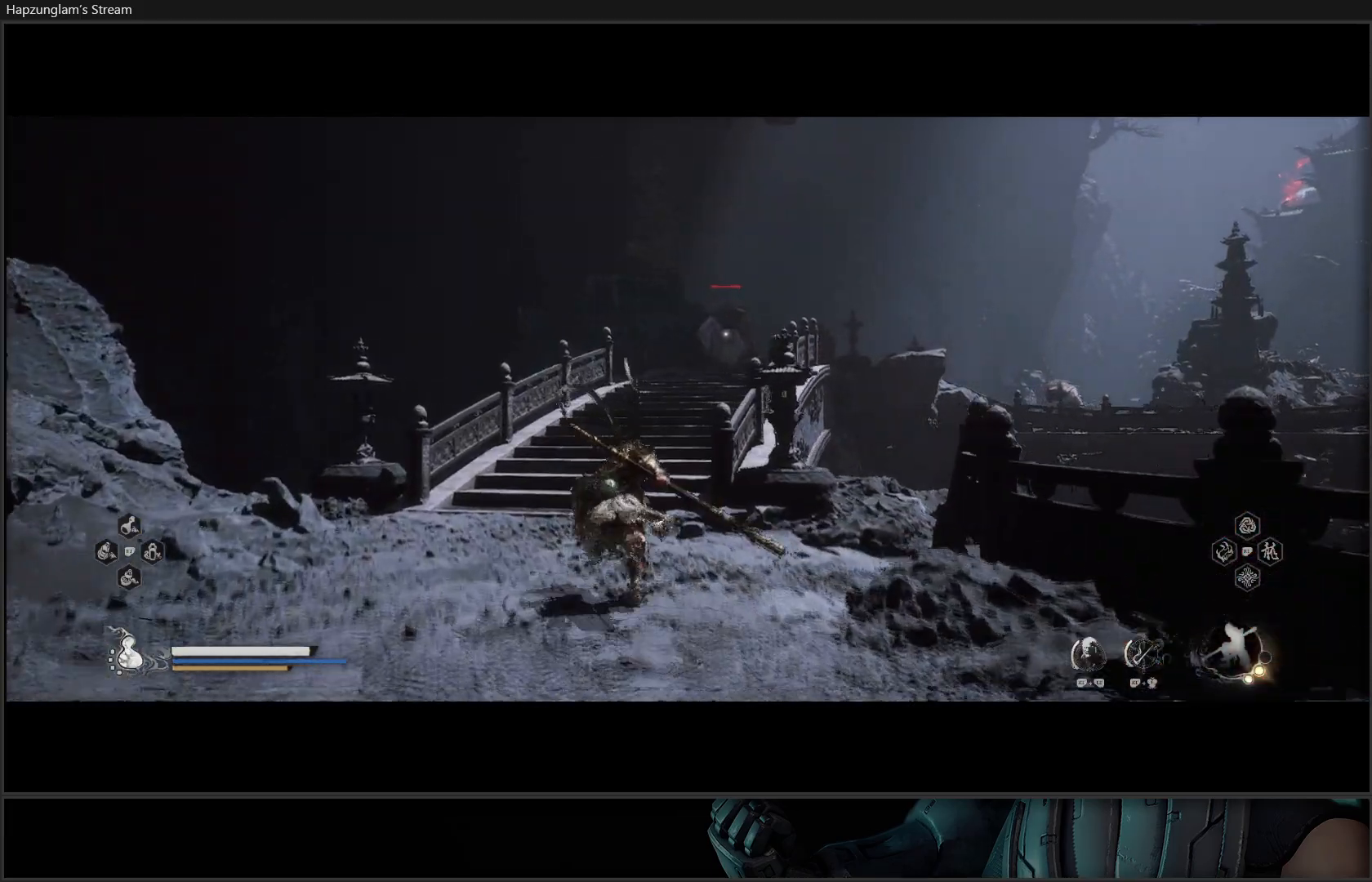
{"buttons": [], "left_stick": "up", "right_stick": "center", "events": []}
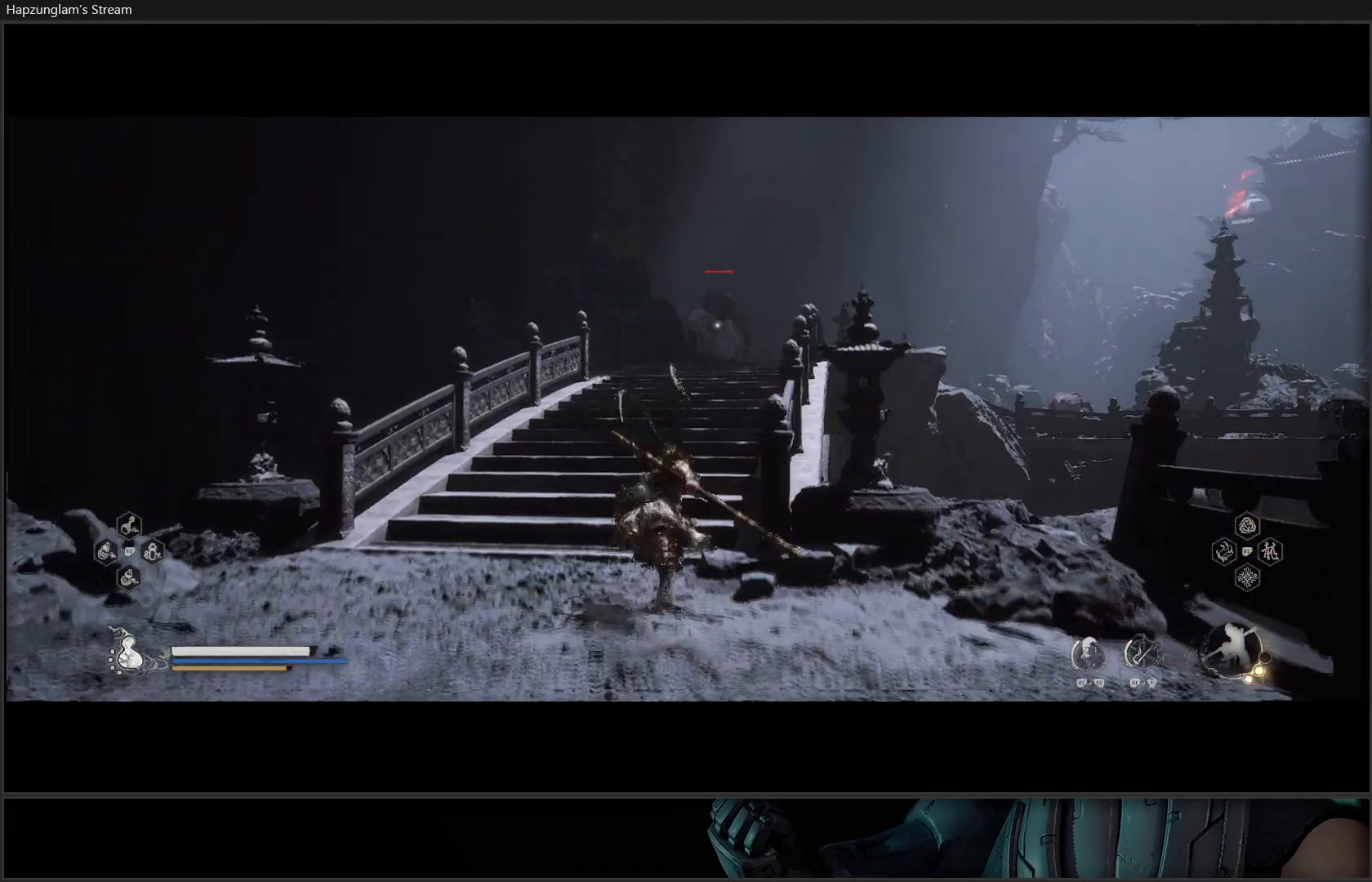
{"buttons": [], "left_stick": "up", "right_stick": "center", "events": []}
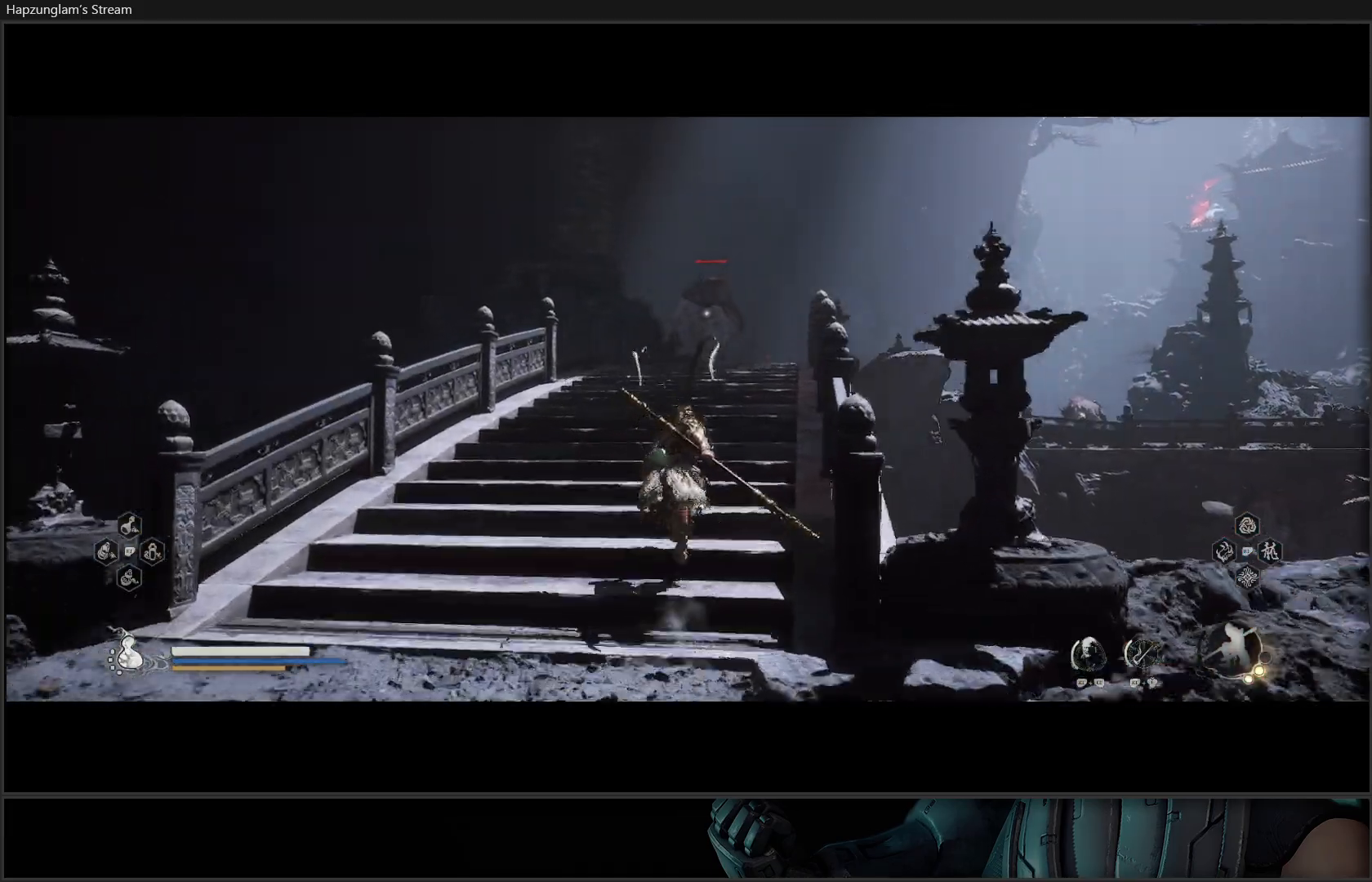
{"buttons": [], "left_stick": "up", "right_stick": "center", "events": []}
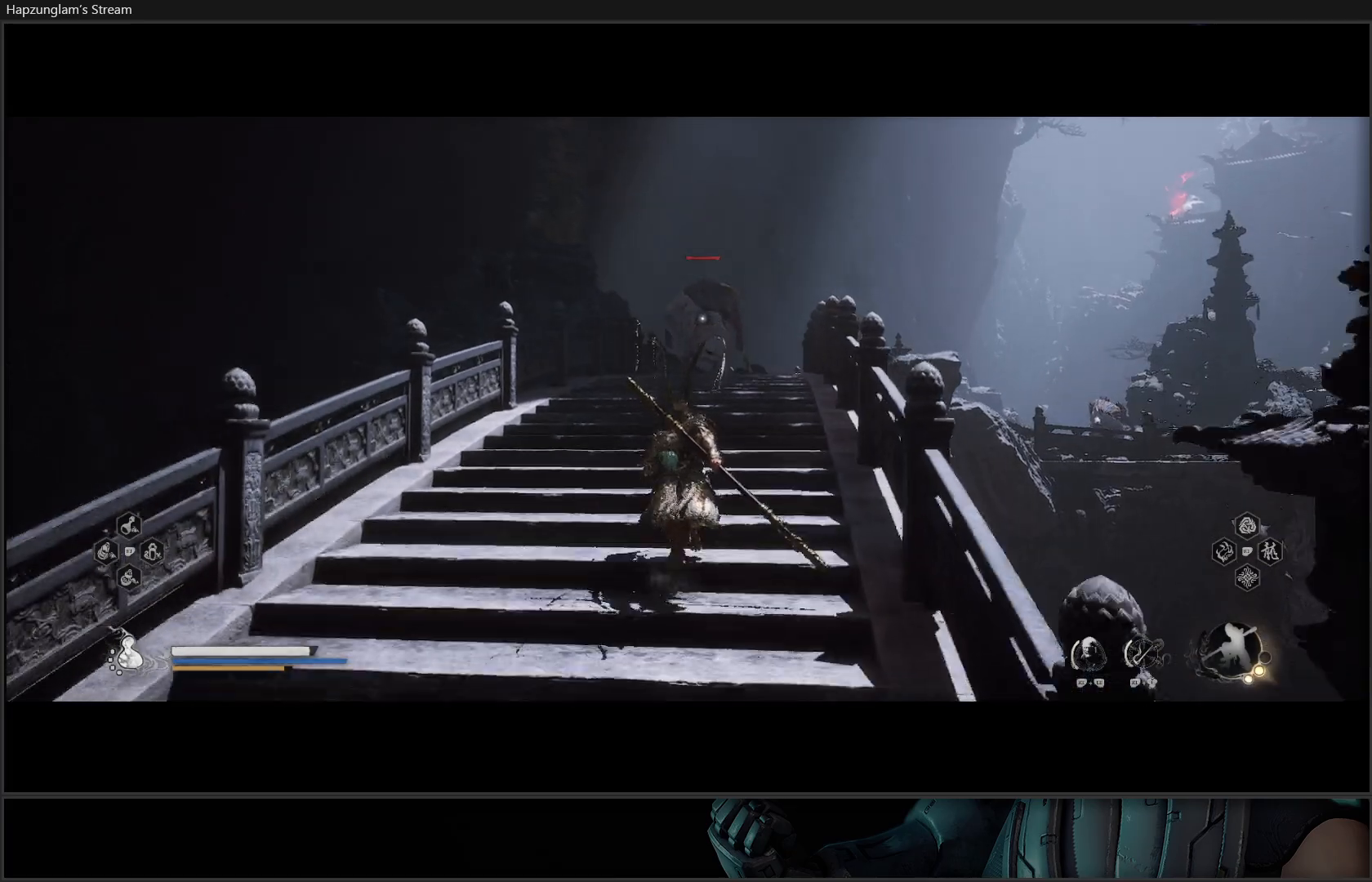
{"buttons": [], "left_stick": "up", "right_stick": "center", "events": []}
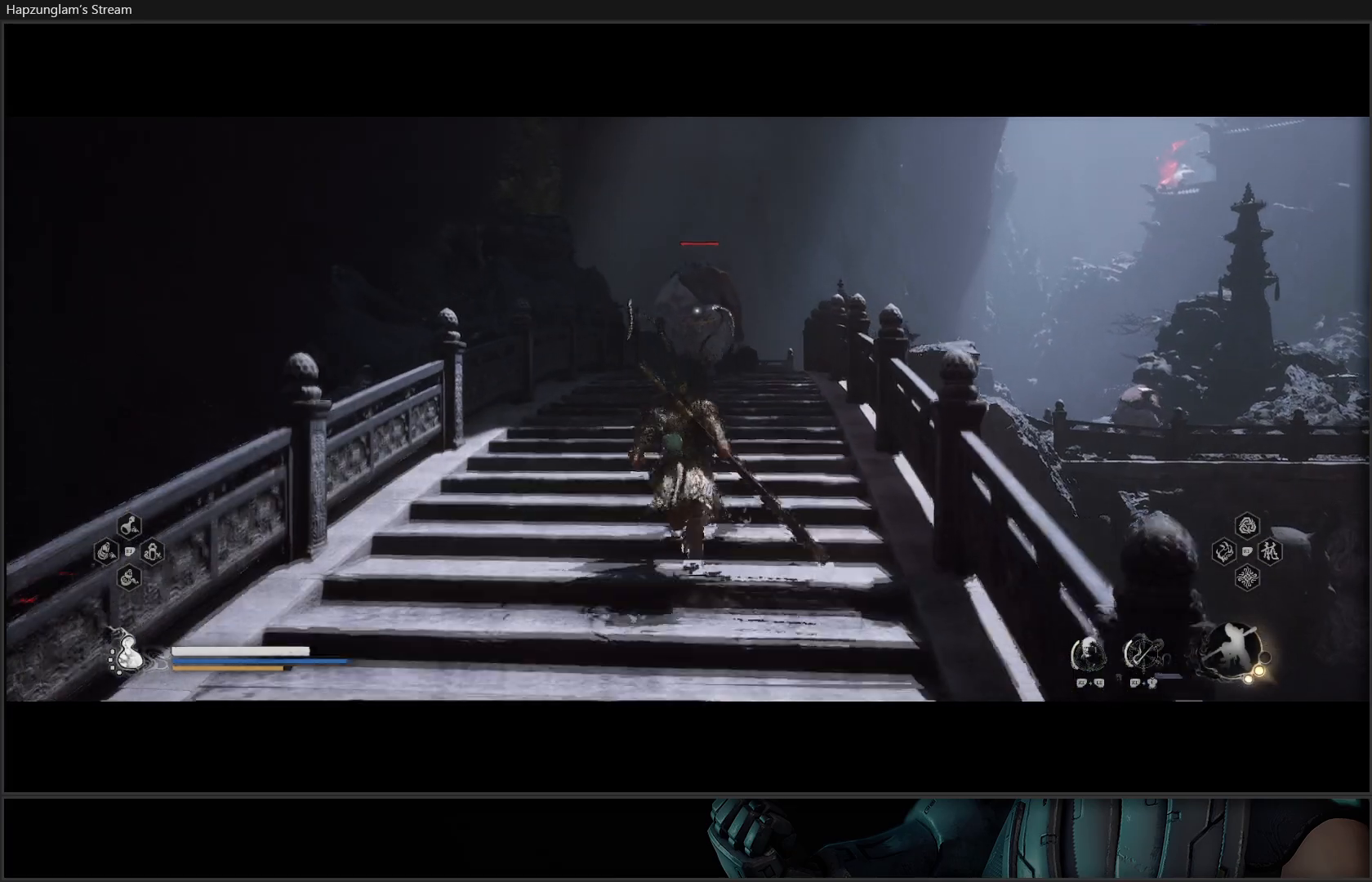
{"buttons": [], "left_stick": "up", "right_stick": "center", "events": []}
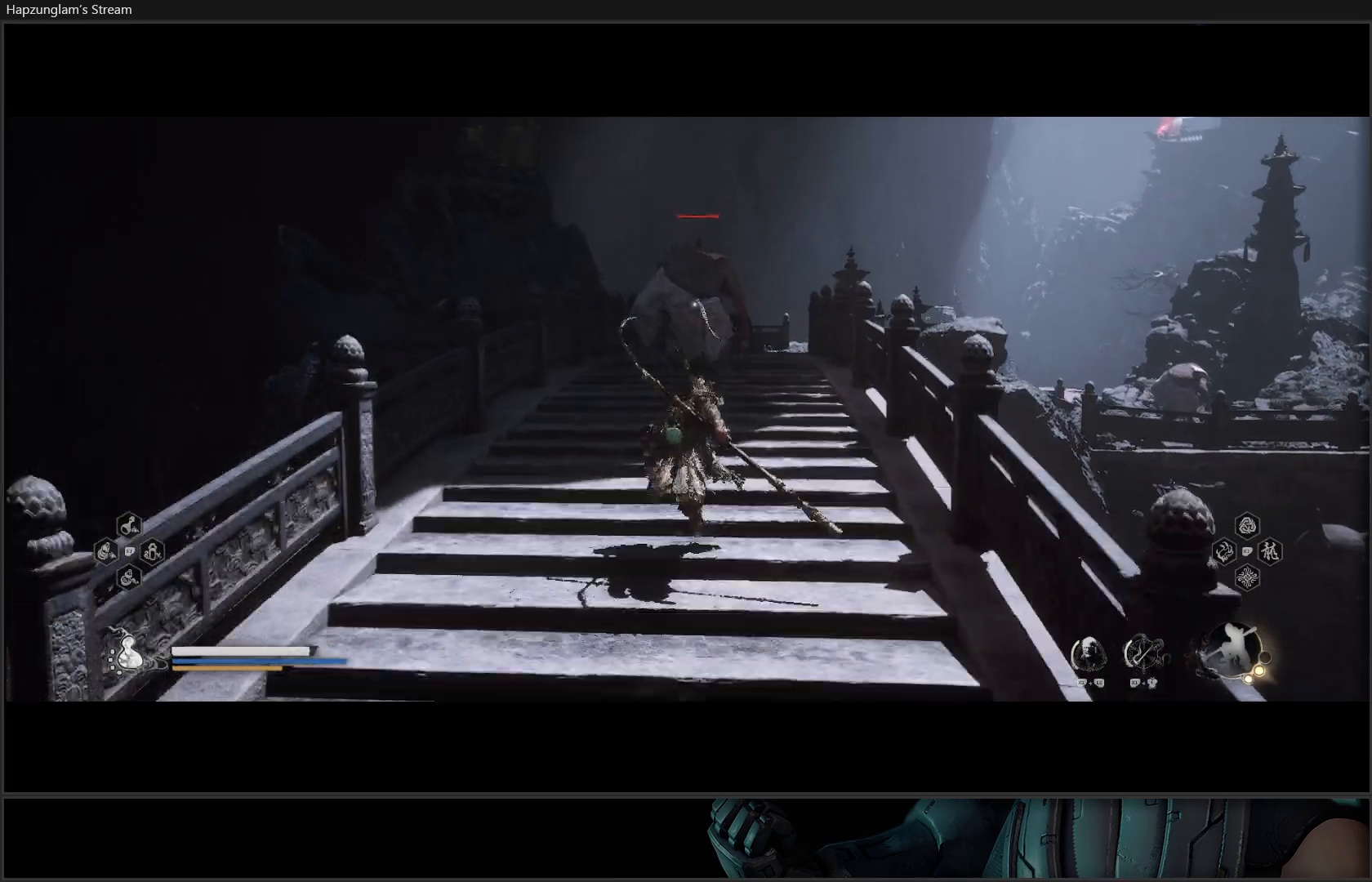
{"buttons": ["X"], "left_stick": "up", "right_stick": "center", "events": [[451, "X", "down"]]}
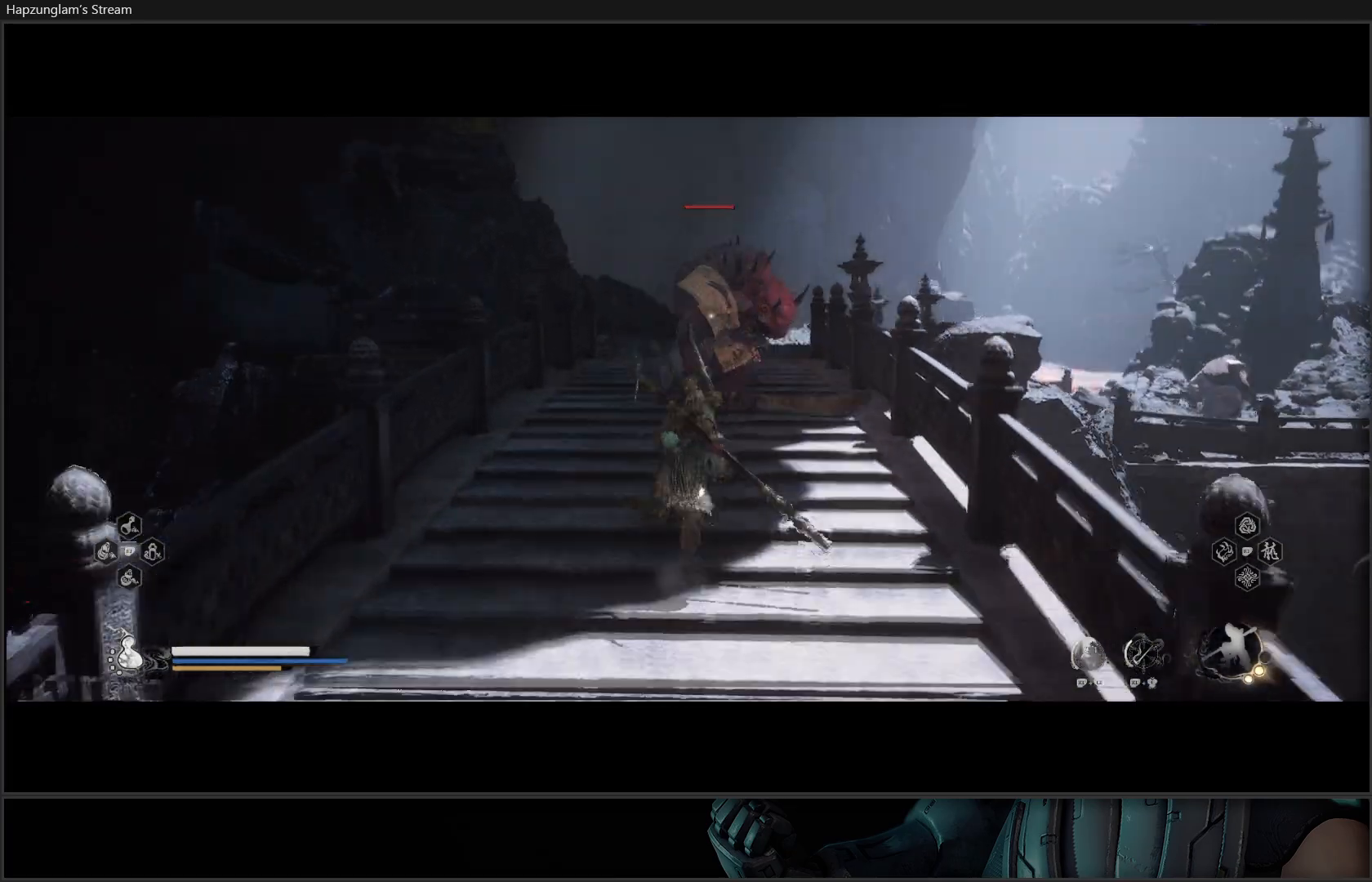
{"buttons": ["X"], "left_stick": "up", "right_stick": "center", "events": [[50, "X", "up"], [117, "X", "down"], [217, "X", "up"], [283, "X", "down"], [384, "X", "up"], [450, "X", "down"]]}
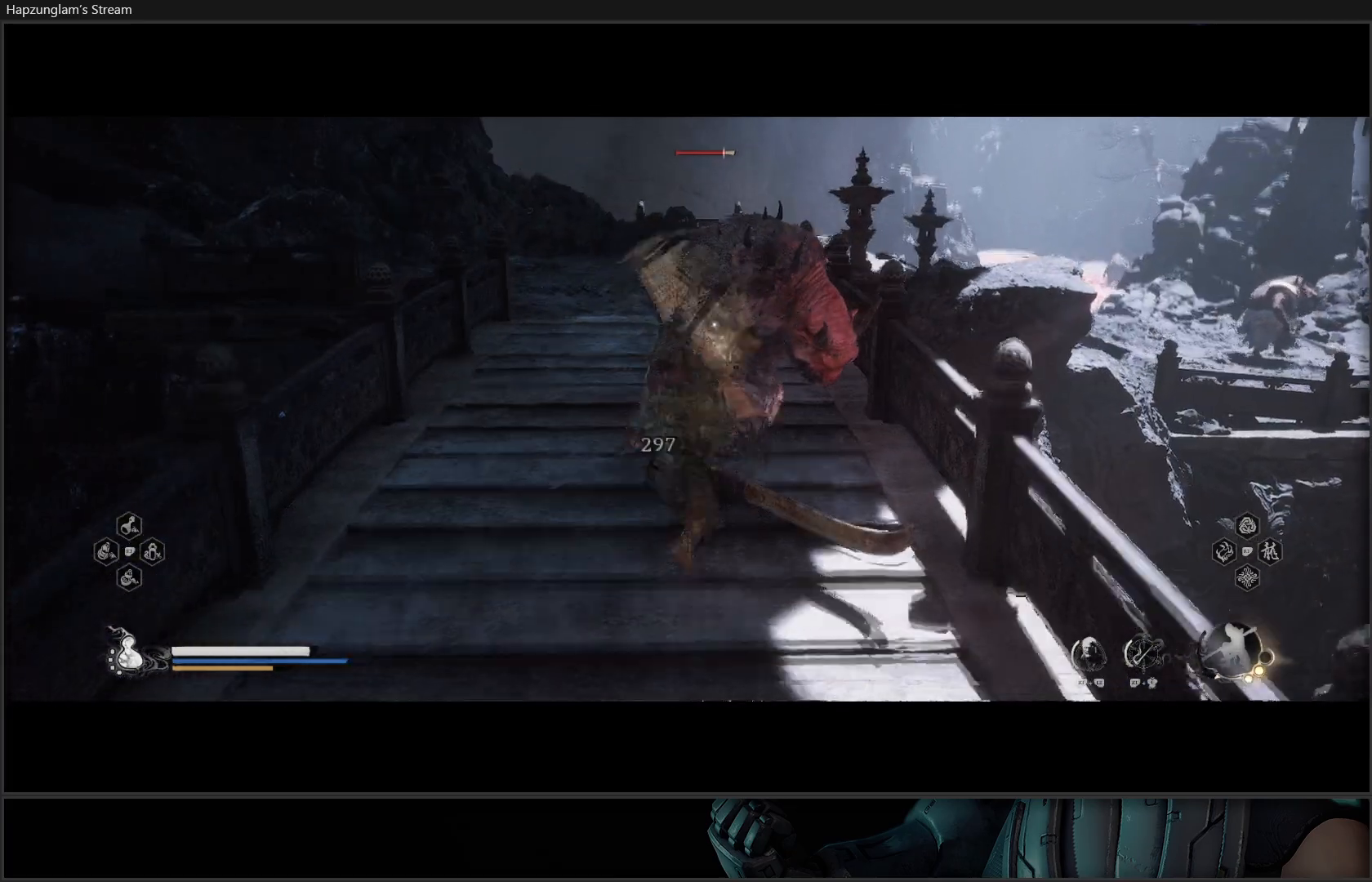
{"buttons": [], "left_stick": "center", "right_stick": "center", "events": [[17, "X", "up"], [100, "X", "down"], [100, "left_stick", "center"], [184, "X", "up"], [234, "X", "down"], [317, "X", "up"], [401, "X", "down"], [468, "X", "up"]]}
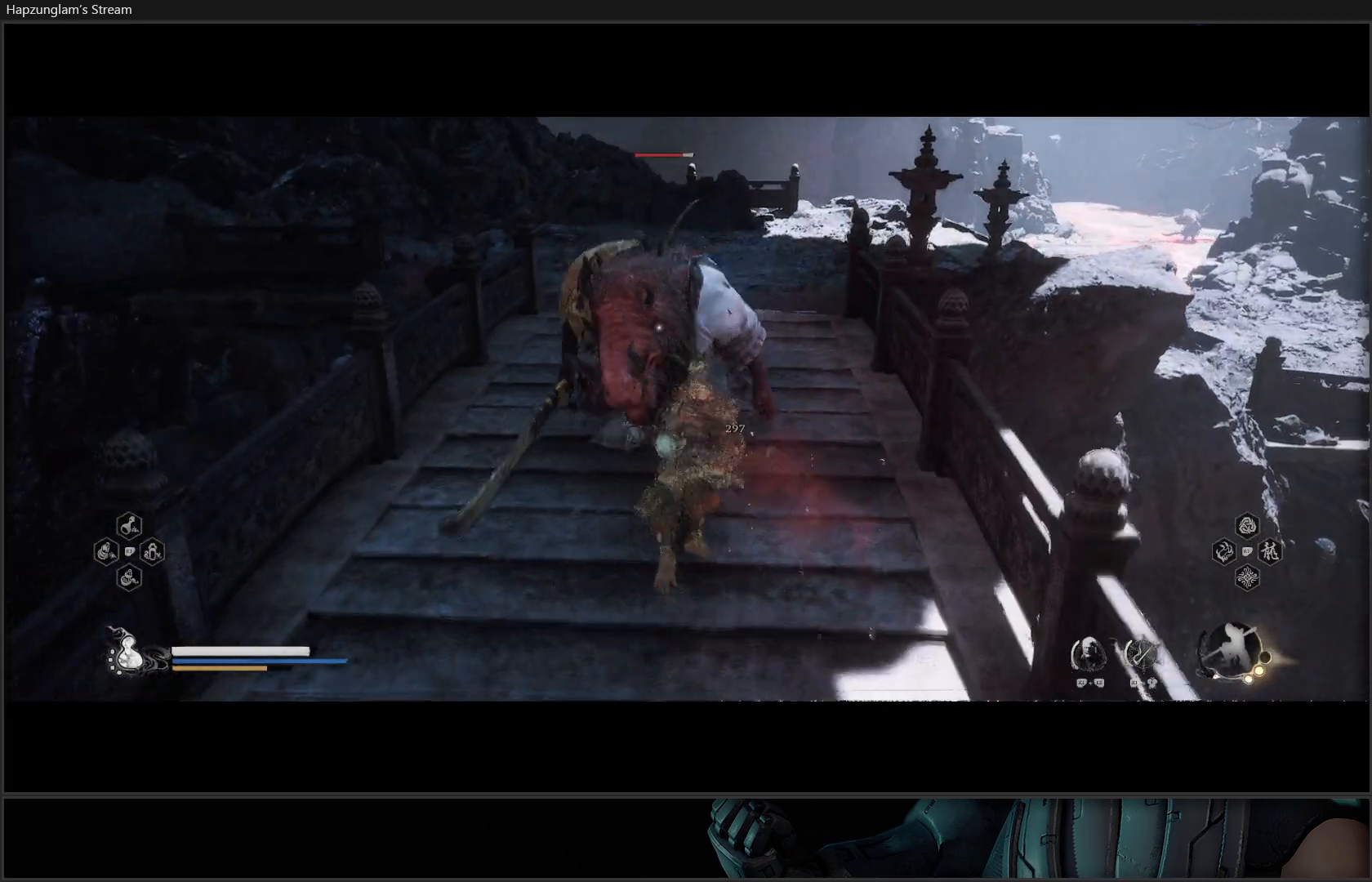
{"buttons": [], "left_stick": "center", "right_stick": "center", "events": [[17, "X", "down"], [83, "X", "up"], [183, "X", "down"], [250, "X", "up"], [300, "X", "down"], [417, "X", "up"]]}
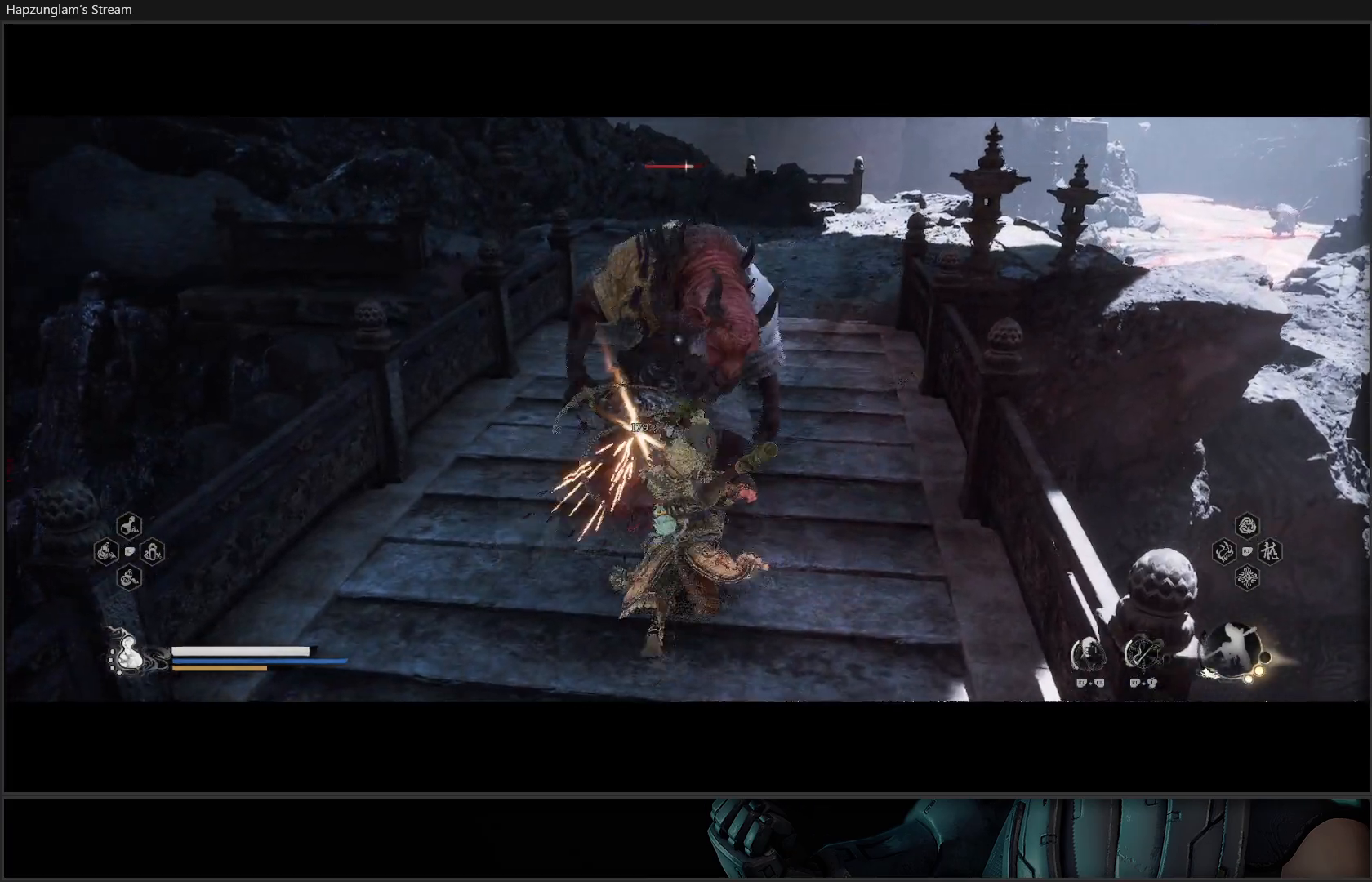
{"buttons": ["X"], "left_stick": "center", "right_stick": "center", "events": [[151, "X", "down"], [217, "X", "up"], [317, "X", "down"], [401, "X", "up"], [451, "X", "down"]]}
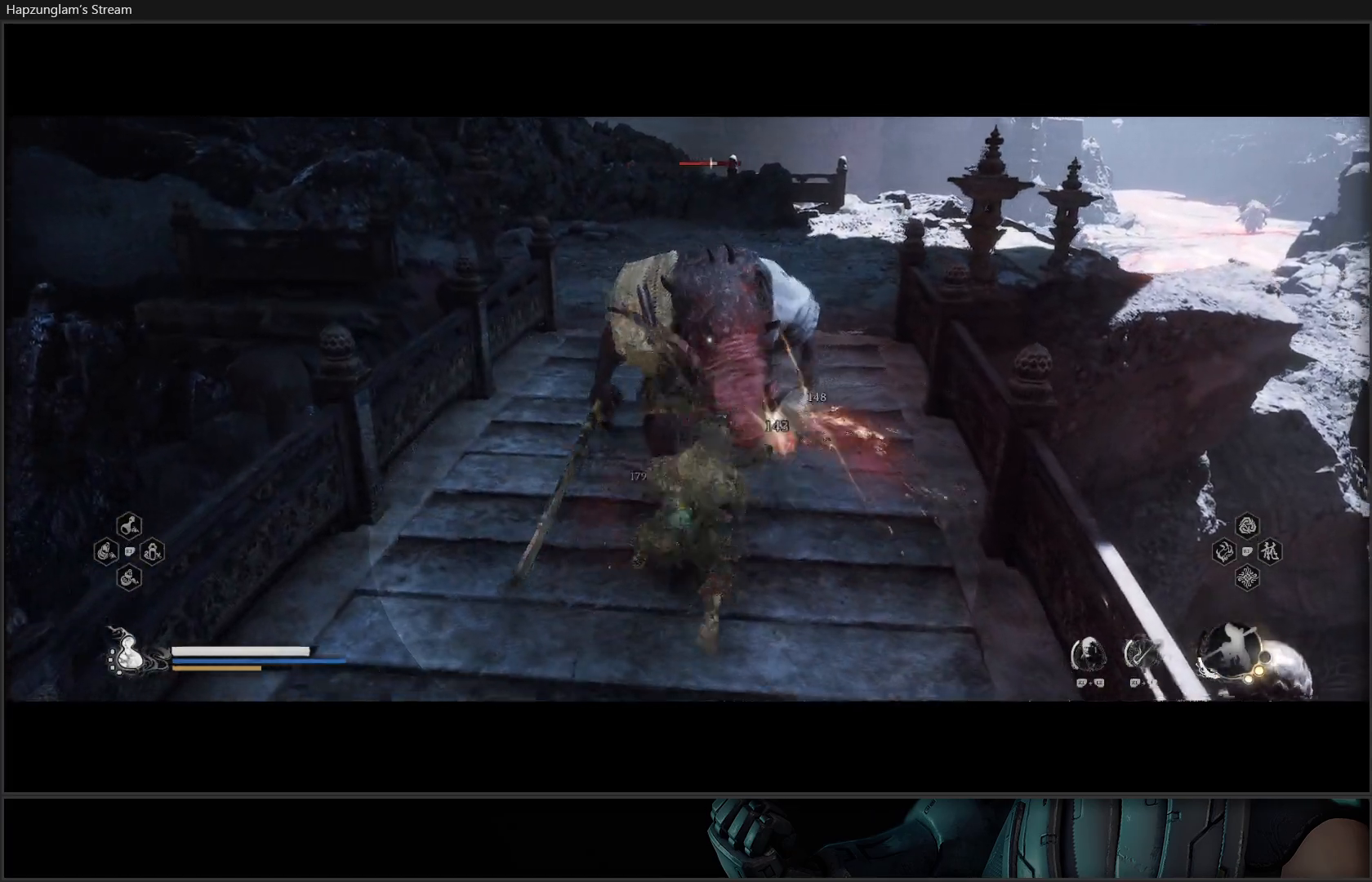
{"buttons": [], "left_stick": "center", "right_stick": "center", "events": [[33, "X", "up"], [283, "X", "down"], [350, "X", "up"], [417, "X", "down"], [484, "X", "up"]]}
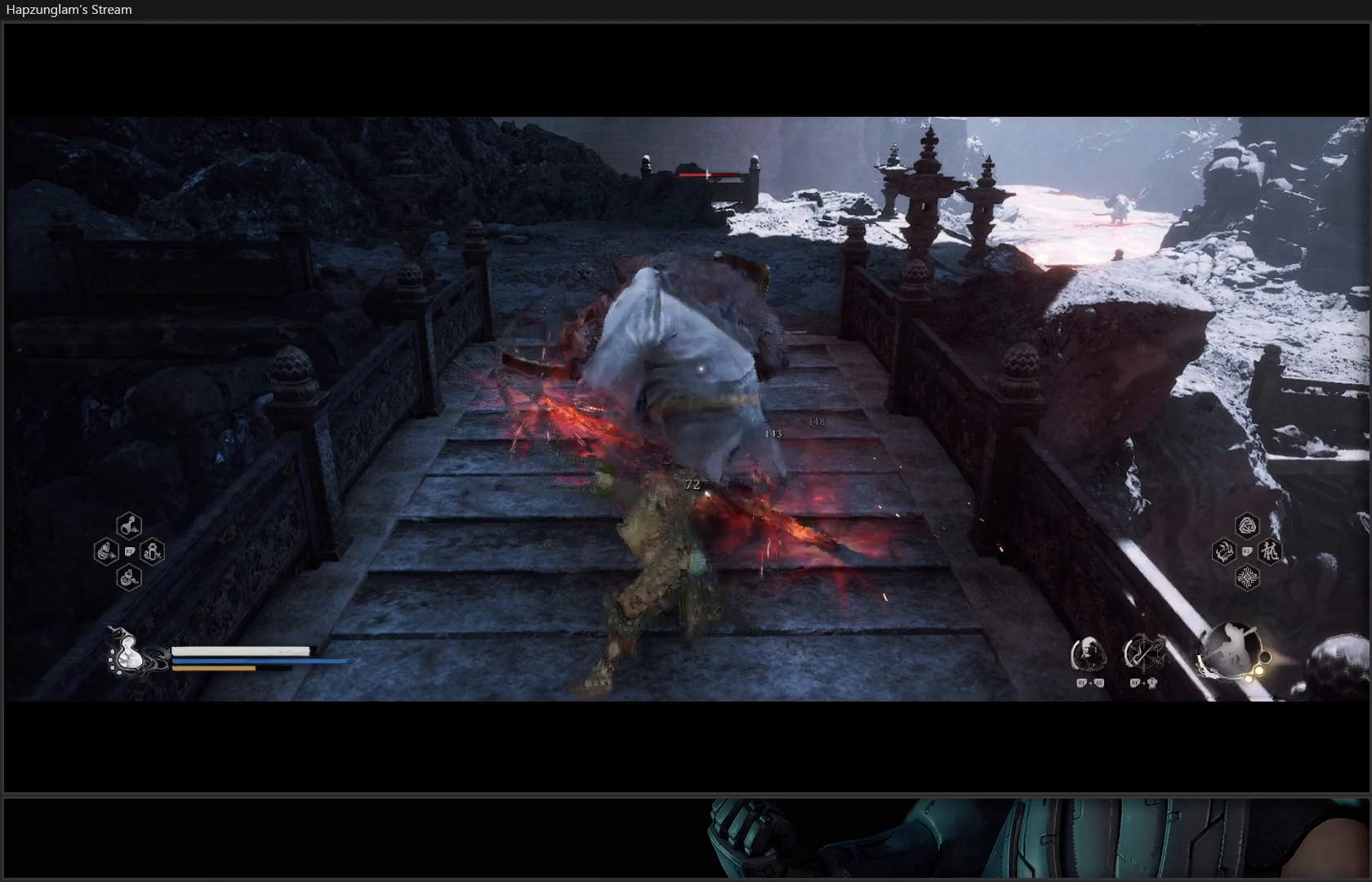
{"buttons": [], "left_stick": "up", "right_stick": "center", "events": [[334, "left_stick", "up"], [367, "B", "down"], [468, "B", "up"]]}
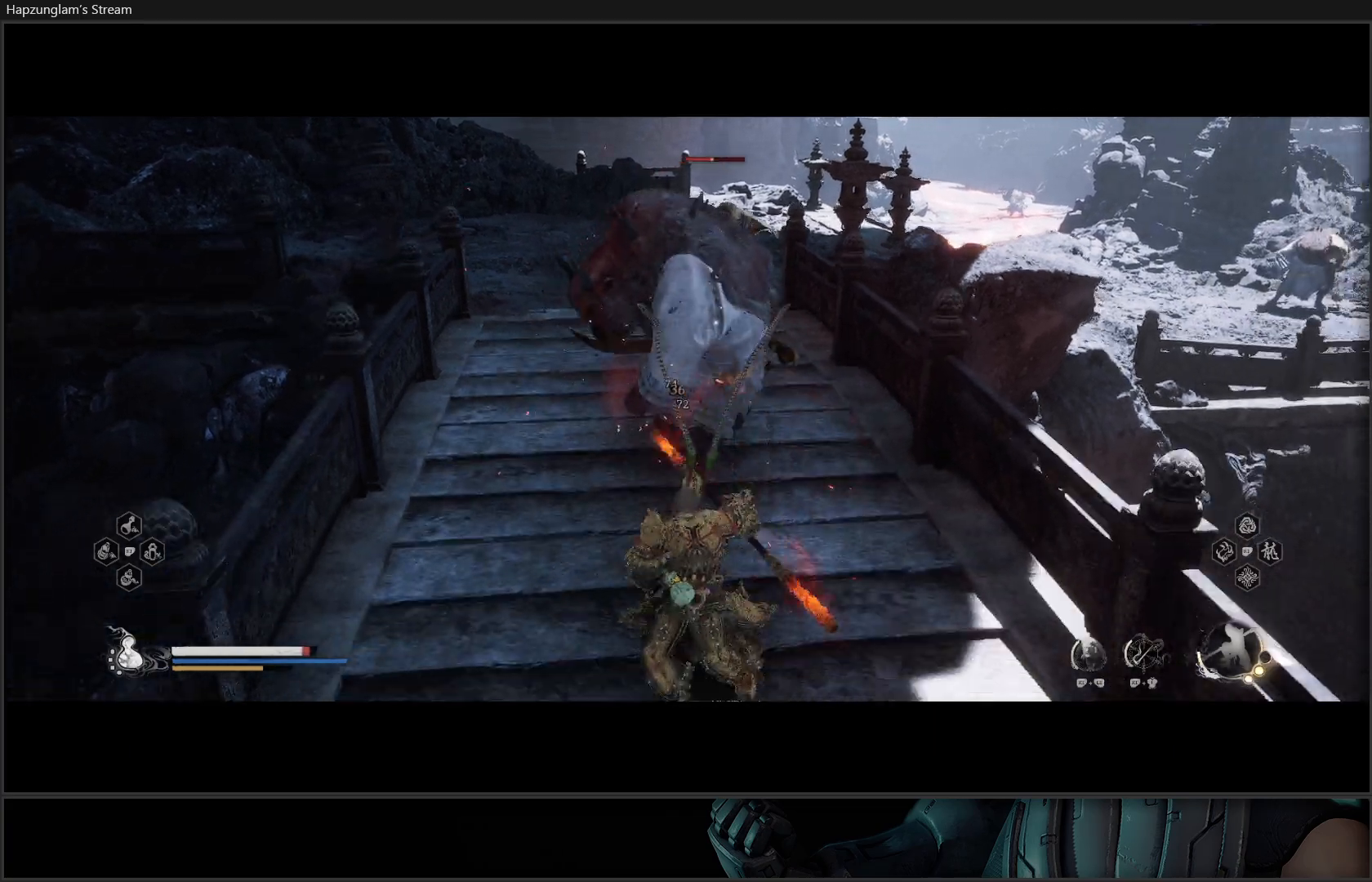
{"buttons": [], "left_stick": "down", "right_stick": "center", "events": [[300, "left_stick", "center"], [484, "left_stick", "down"]]}
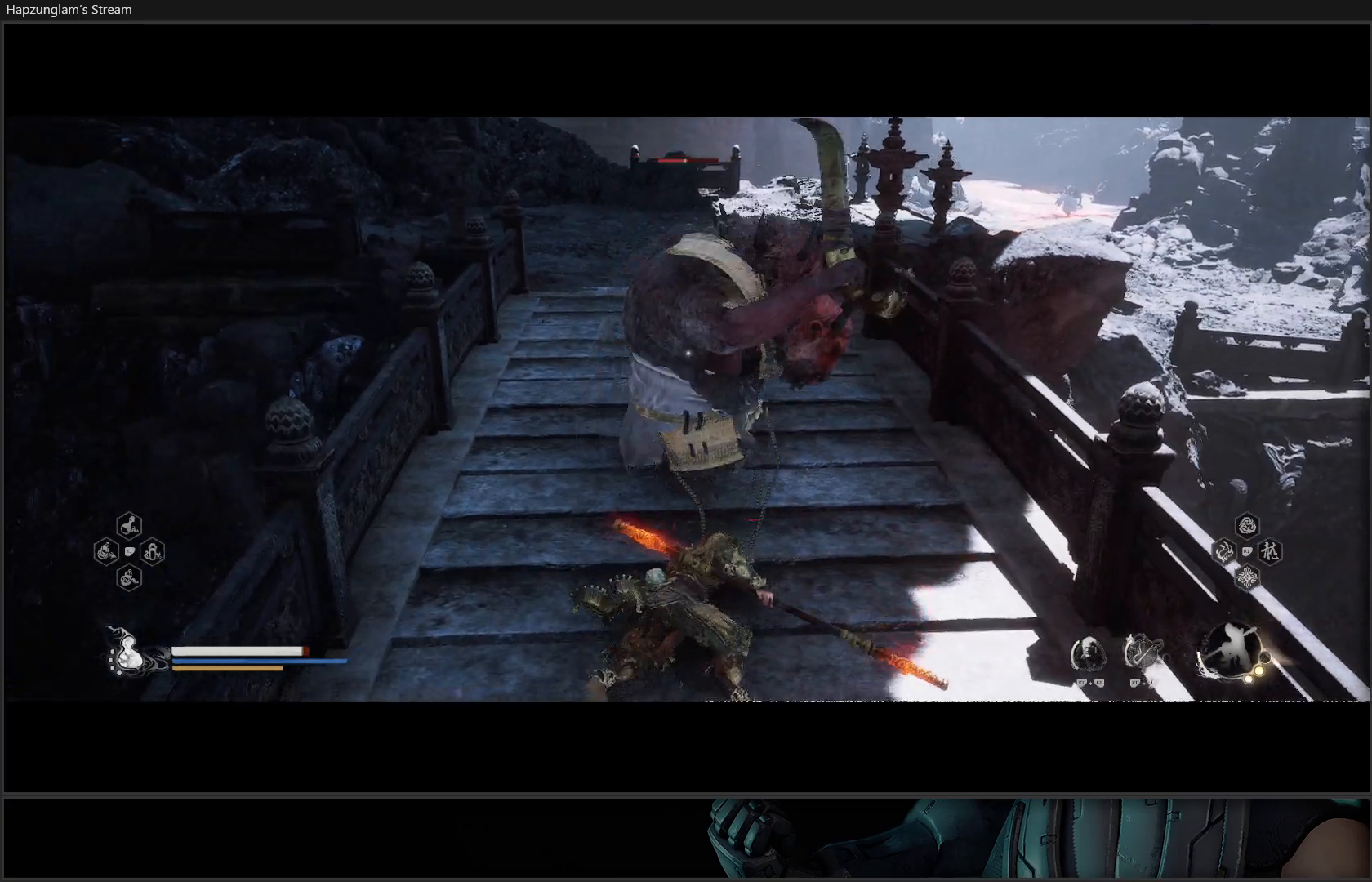
{"buttons": [], "left_stick": "up", "right_stick": "center", "events": [[34, "B", "down"], [151, "B", "up"], [501, "left_stick", "up"]]}
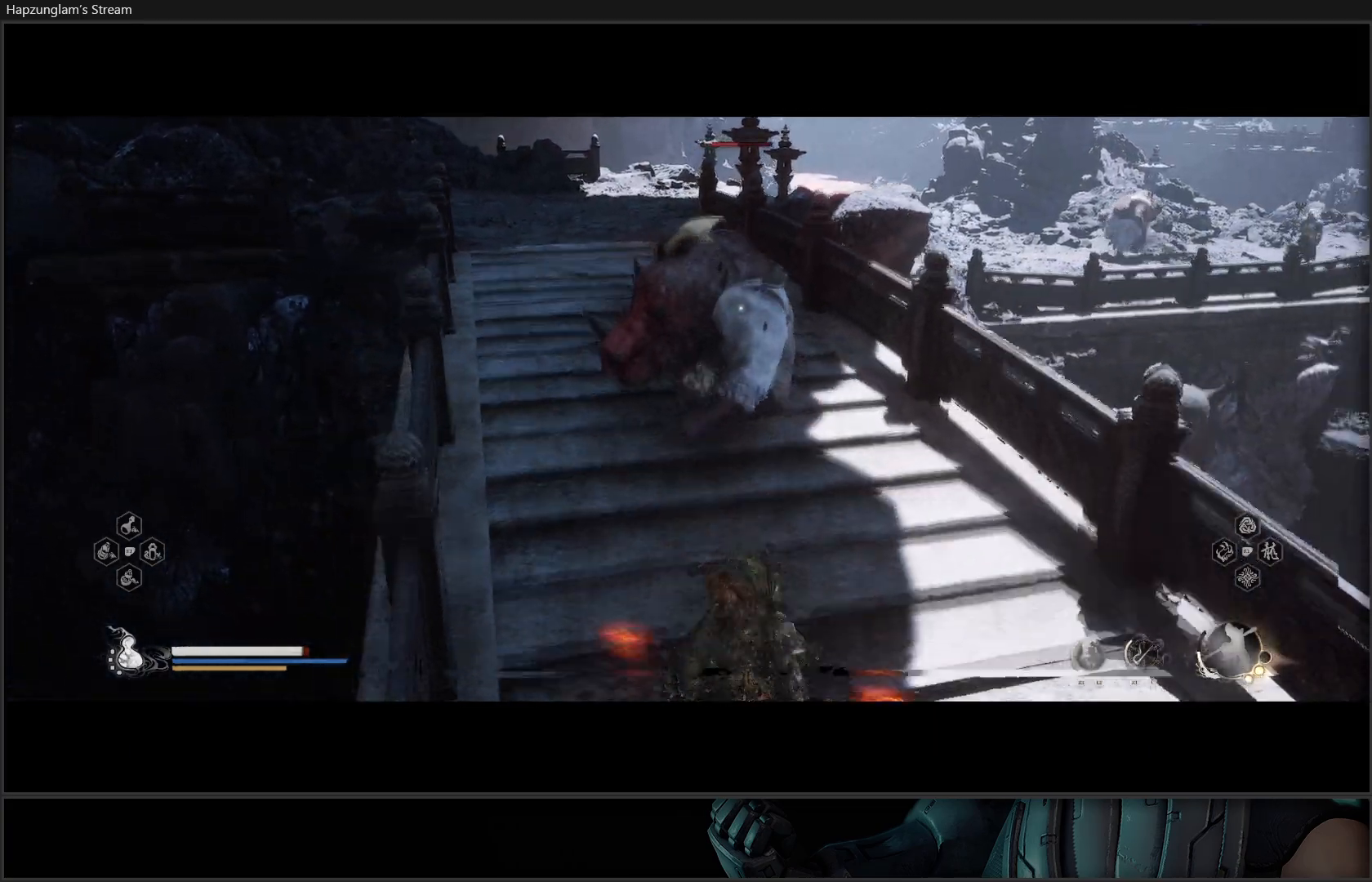
{"buttons": [], "left_stick": "up", "right_stick": "center", "events": [[417, "B", "down"], [500, "B", "up"]]}
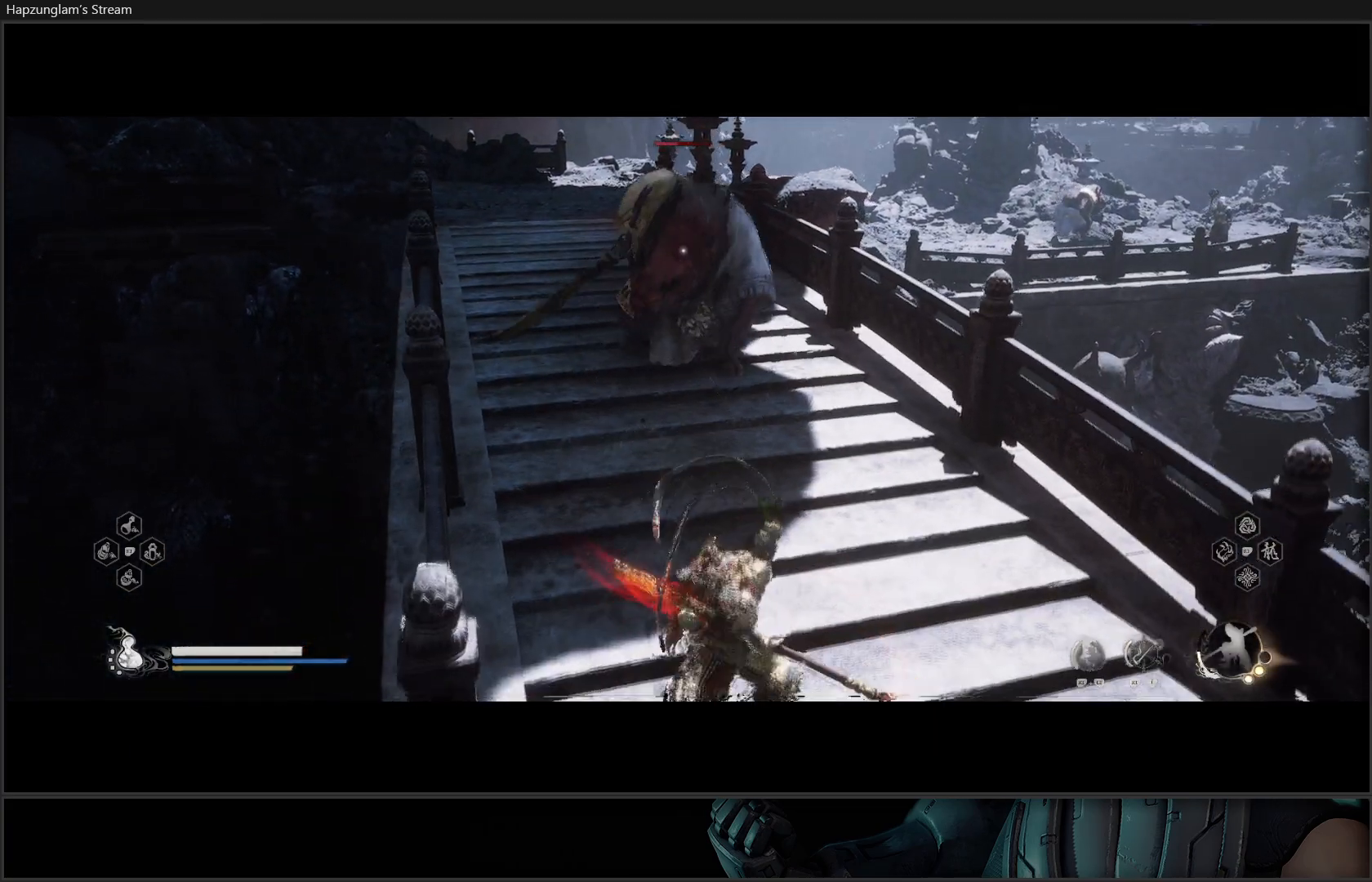
{"buttons": ["X"], "left_stick": "up", "right_stick": "center", "events": [[201, "X", "down"], [284, "X", "up"], [351, "X", "down"], [417, "X", "up"], [484, "X", "down"]]}
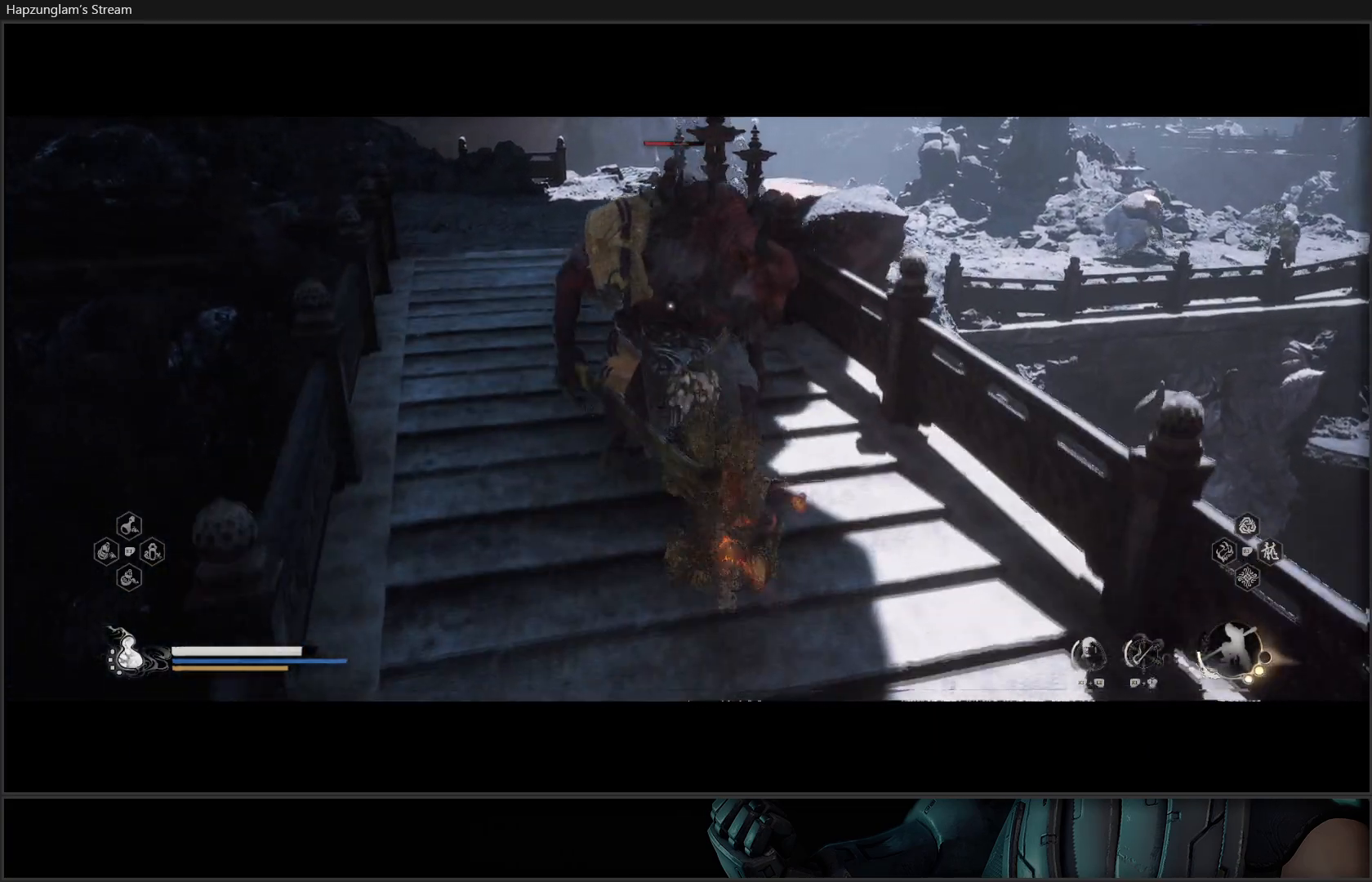
{"buttons": ["X"], "left_stick": "center", "right_stick": "center", "events": [[17, "left_stick", "center"], [50, "X", "up"], [133, "X", "down"], [217, "X", "up"], [283, "X", "down"], [367, "X", "up"], [417, "X", "down"]]}
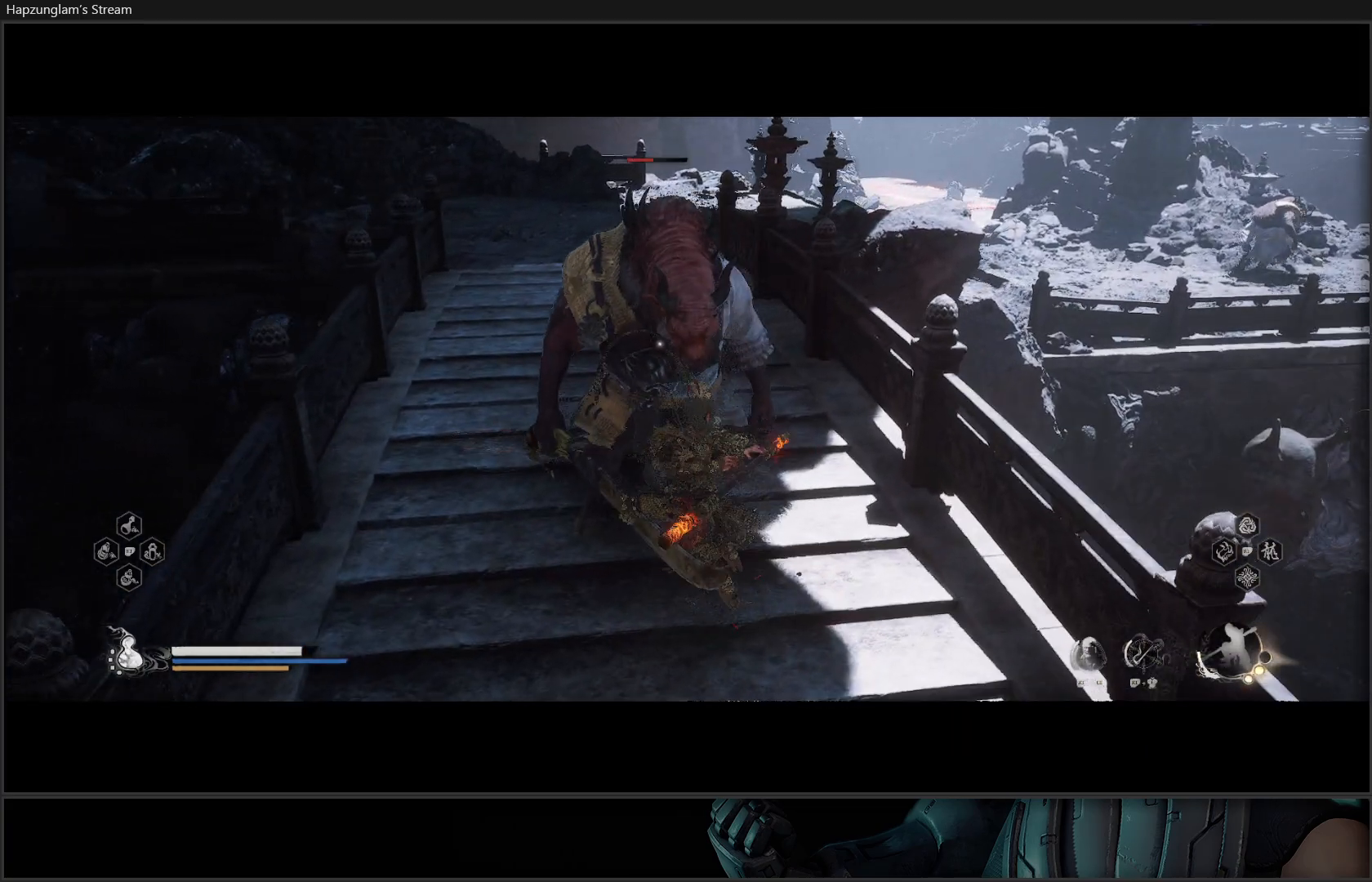
{"buttons": [], "left_stick": "up", "right_stick": "center", "events": [[17, "X", "up"], [401, "X", "down"], [451, "left_stick", "up"], [484, "X", "up"]]}
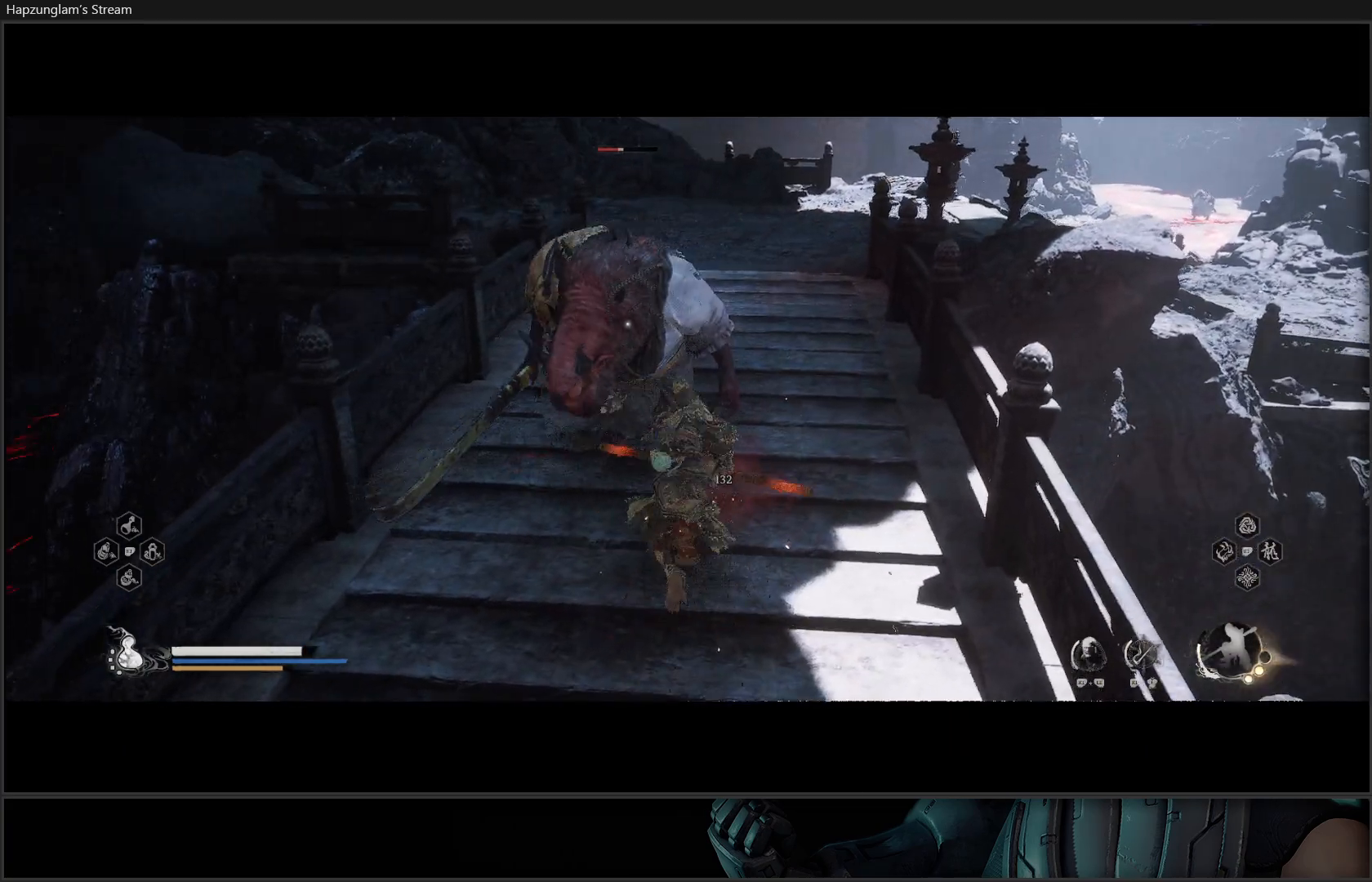
{"buttons": [], "left_stick": "up", "right_stick": "center", "events": [[33, "X", "down"], [117, "X", "up"], [183, "X", "down"], [267, "X", "up"], [334, "X", "down"], [400, "X", "up"]]}
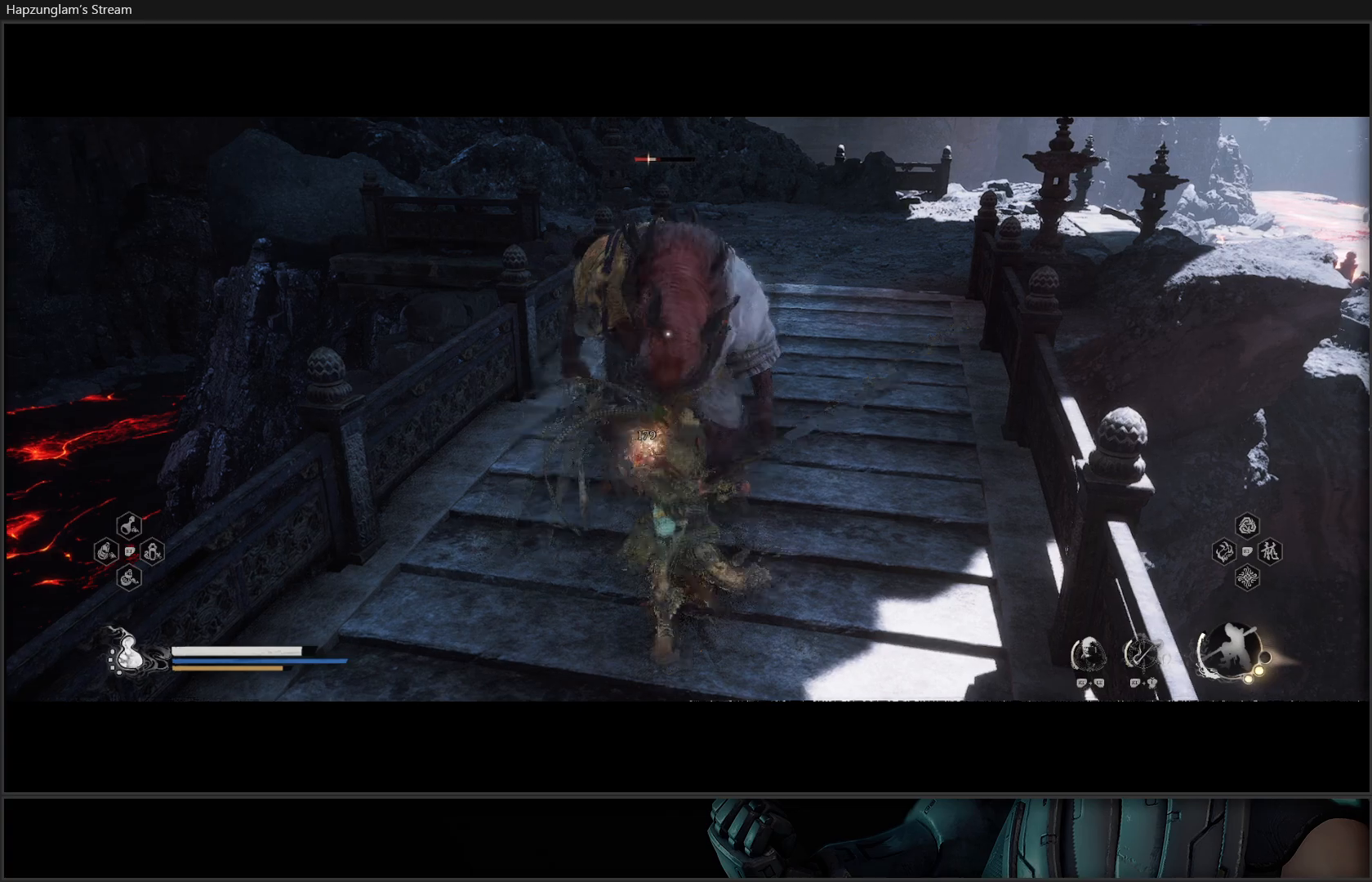
{"buttons": ["X"], "left_stick": "up", "right_stick": "center", "events": [[17, "X", "down"], [100, "X", "up"], [184, "X", "down"], [267, "X", "up"], [317, "X", "down"], [417, "X", "up"], [468, "X", "down"]]}
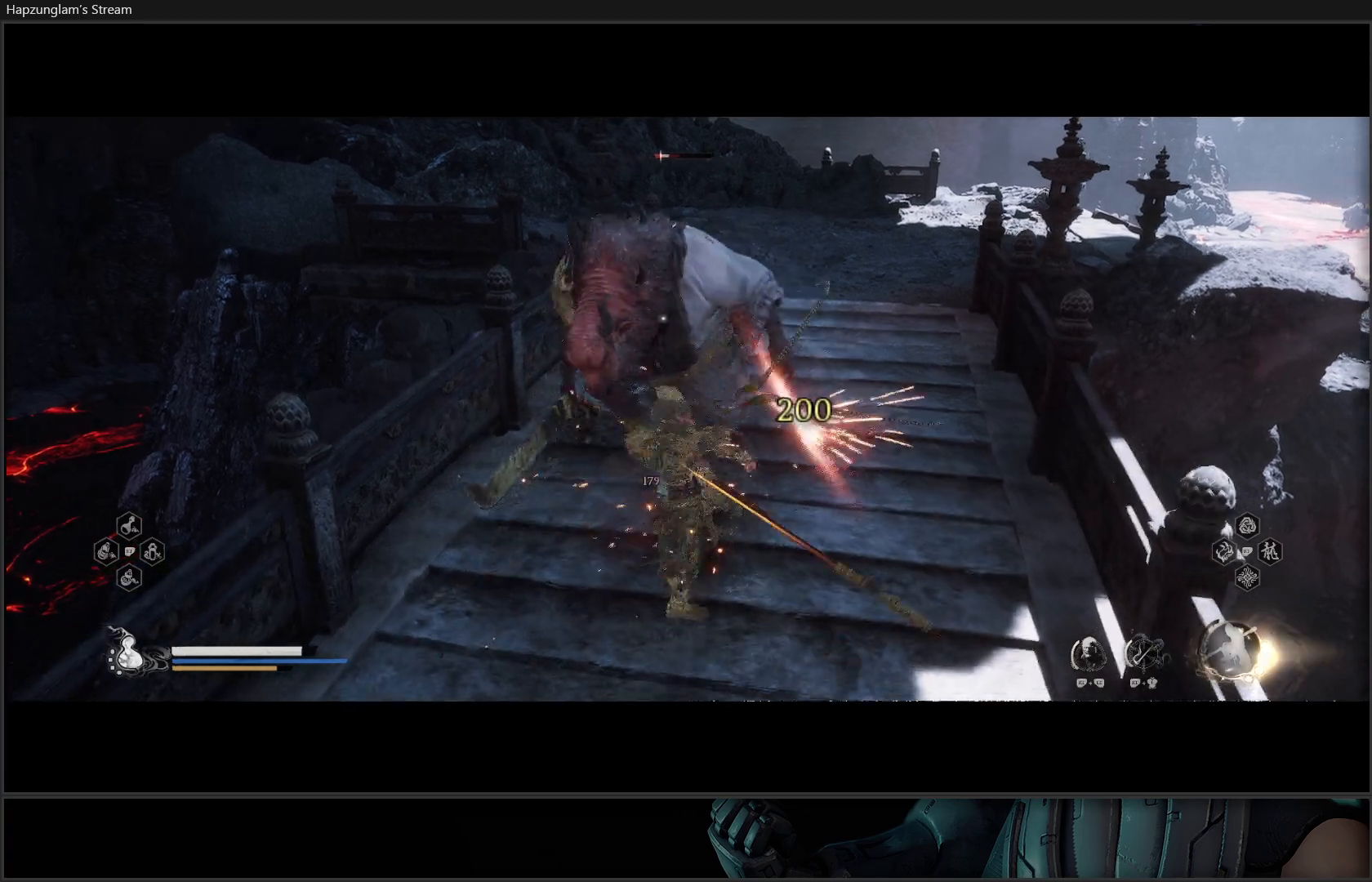
{"buttons": ["X"], "left_stick": "up", "right_stick": "center", "events": [[33, "X", "up"], [117, "X", "down"], [167, "X", "up"], [317, "X", "down"], [384, "X", "up"], [450, "X", "down"]]}
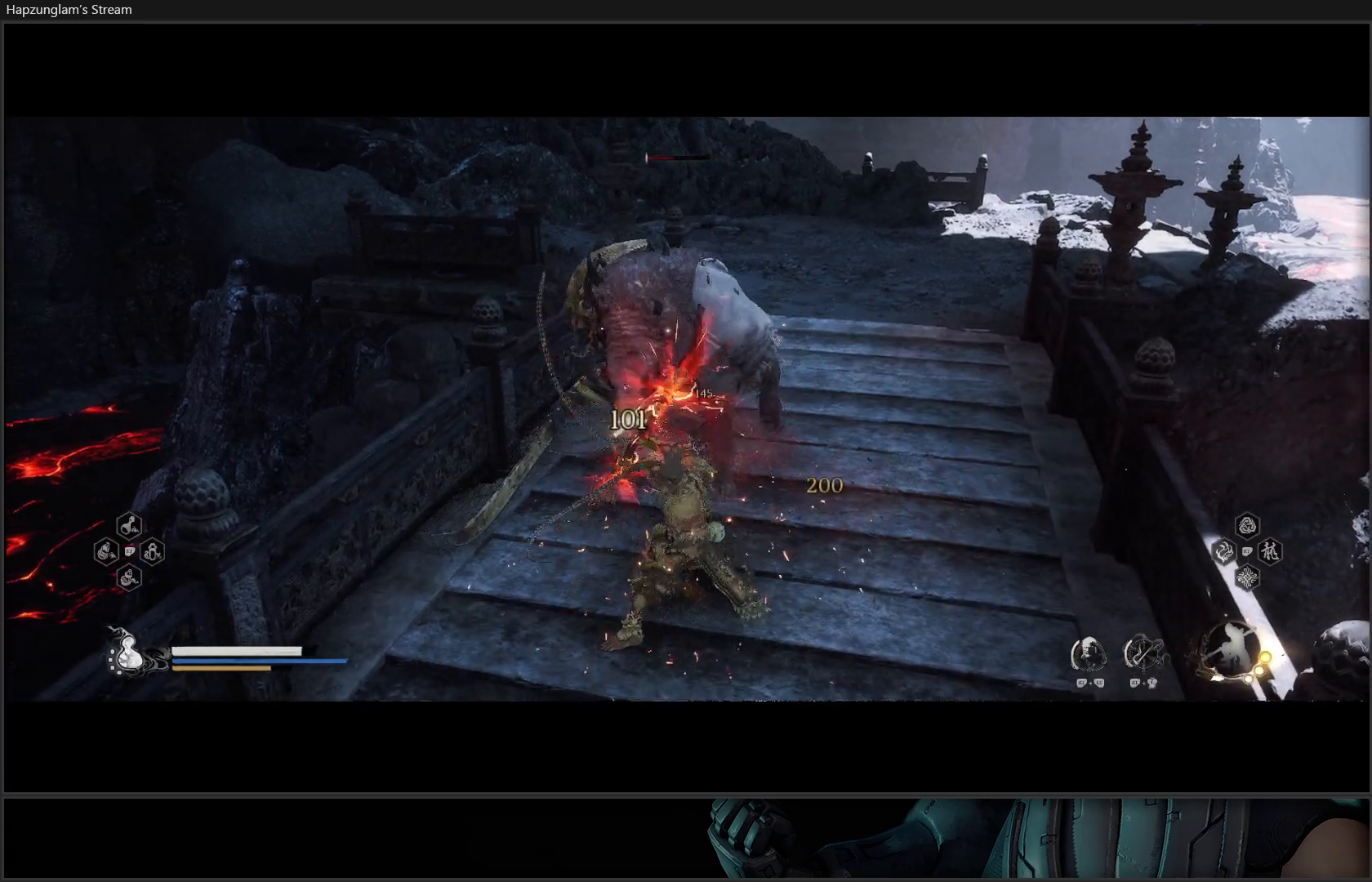
{"buttons": [], "left_stick": "up", "right_stick": "center", "events": [[34, "X", "up"], [100, "X", "down"], [167, "X", "up"], [267, "X", "down"], [317, "X", "up"], [384, "X", "down"], [467, "X", "up"]]}
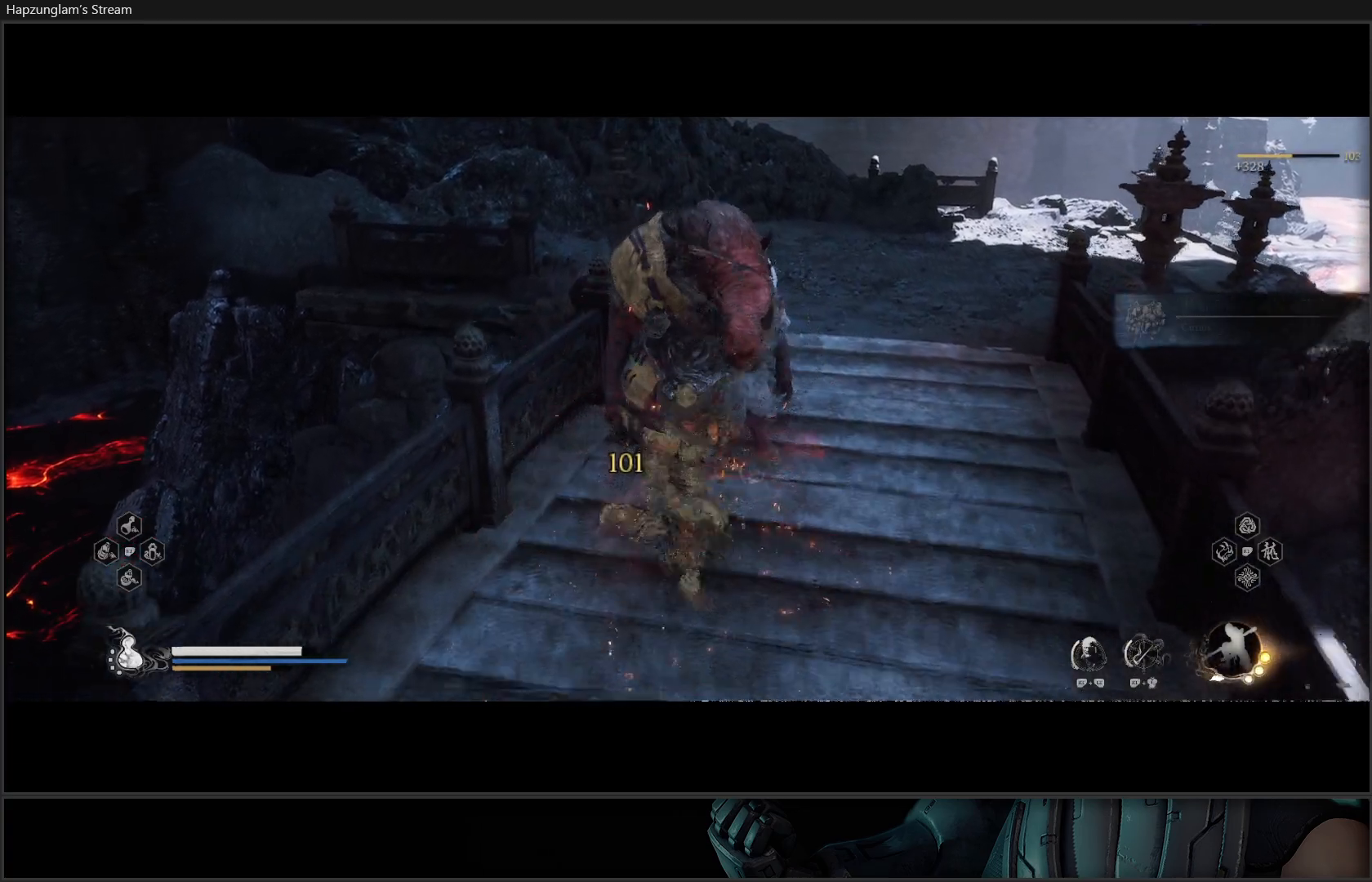
{"buttons": [], "left_stick": "up", "right_stick": "center", "events": [[167, "X", "down"], [267, "X", "up"]]}
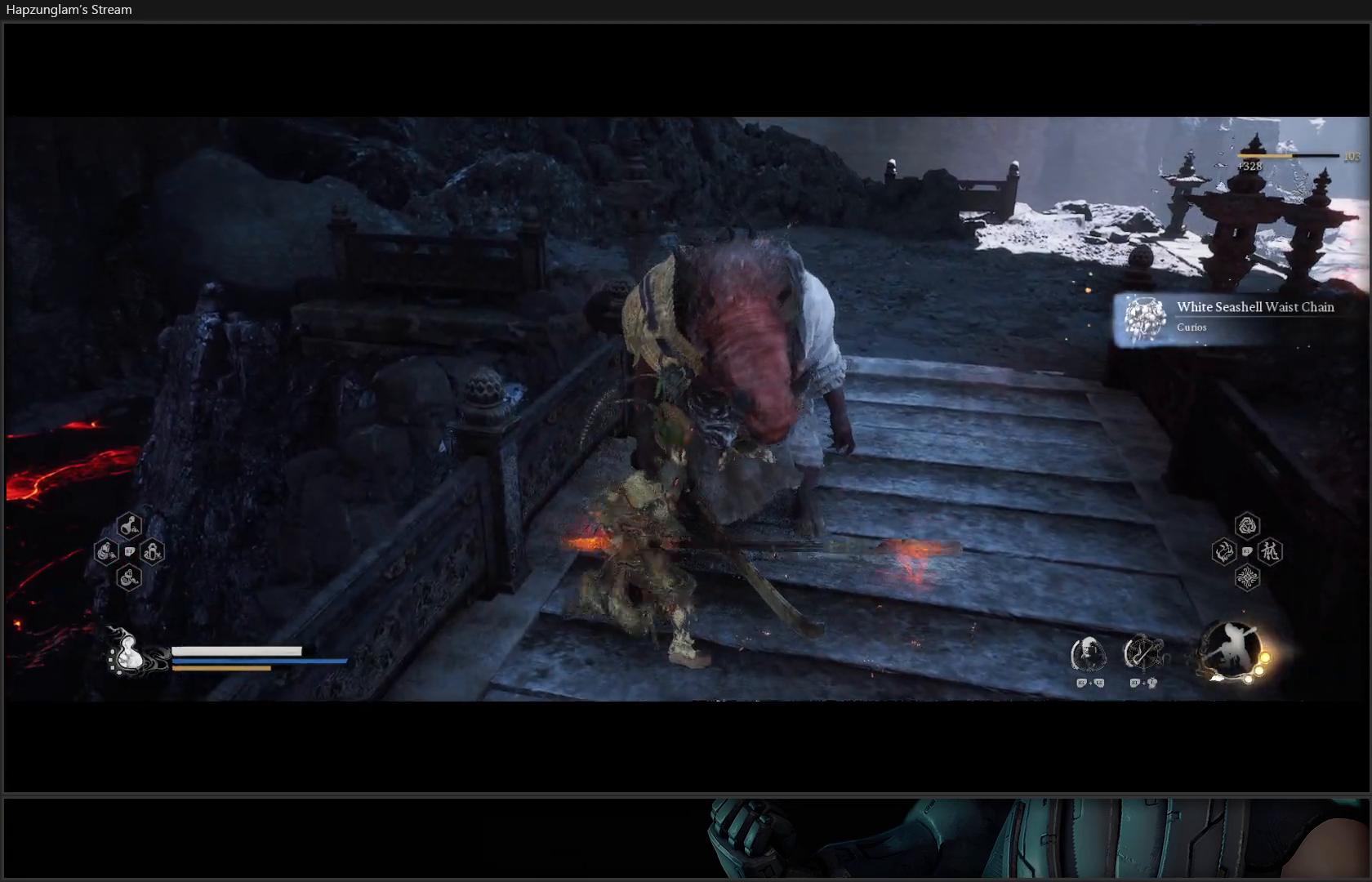
{"buttons": [], "left_stick": "center", "right_stick": "up-right", "events": [[134, "right_stick", "up-right"], [217, "left_stick", "up-right"], [367, "left_stick", "center"]]}
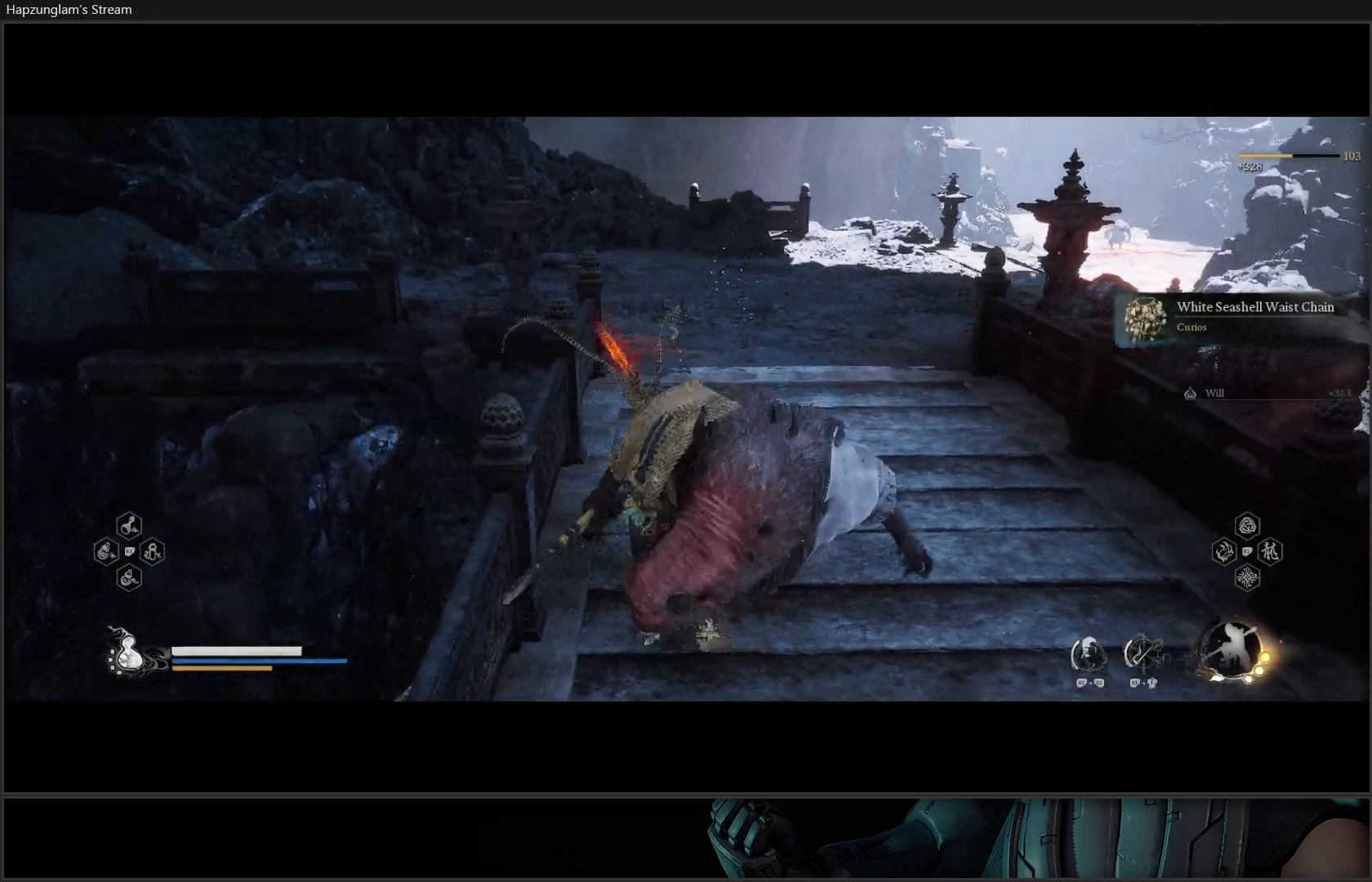
{"buttons": [], "left_stick": "up", "right_stick": "center", "events": [[267, "right_stick", "center"], [317, "left_stick", "up"]]}